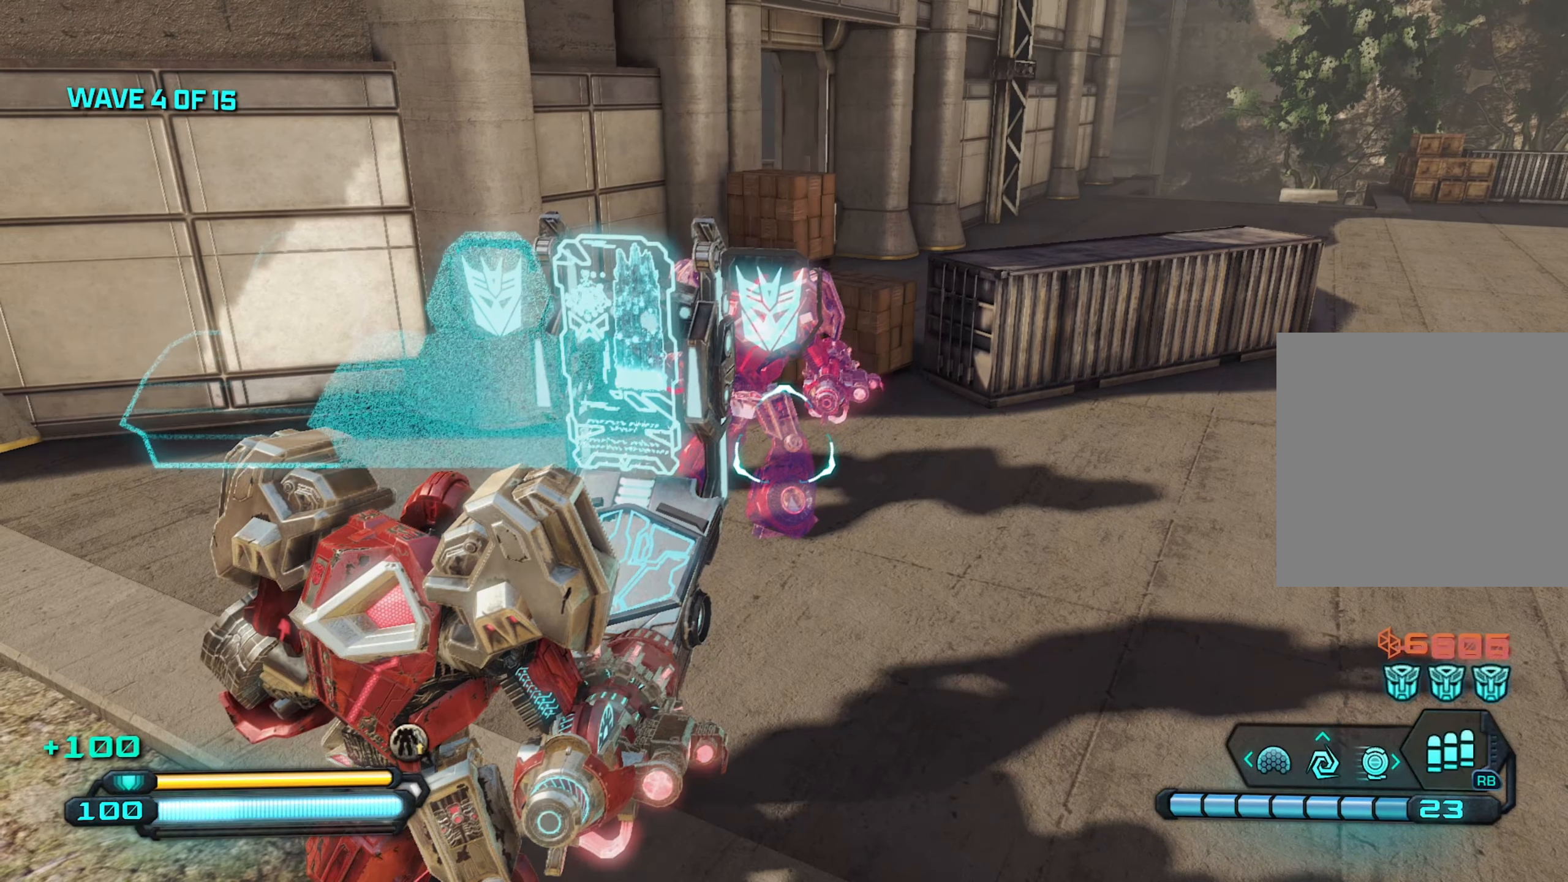
Gameplay with a controller (Xbox layout); each line is a JSON object with the inputs held at the frame after it. "events" lists button and stick changes between this image and that frame as [ms after this image, input, new state], when the widget could be followed in between.
{"buttons": [], "left_stick": "center", "right_stick": "center", "events": [[66, "X", "down"], [133, "X", "up"], [250, "X", "down"], [316, "X", "up"], [416, "X", "down"], [500, "X", "up"]]}
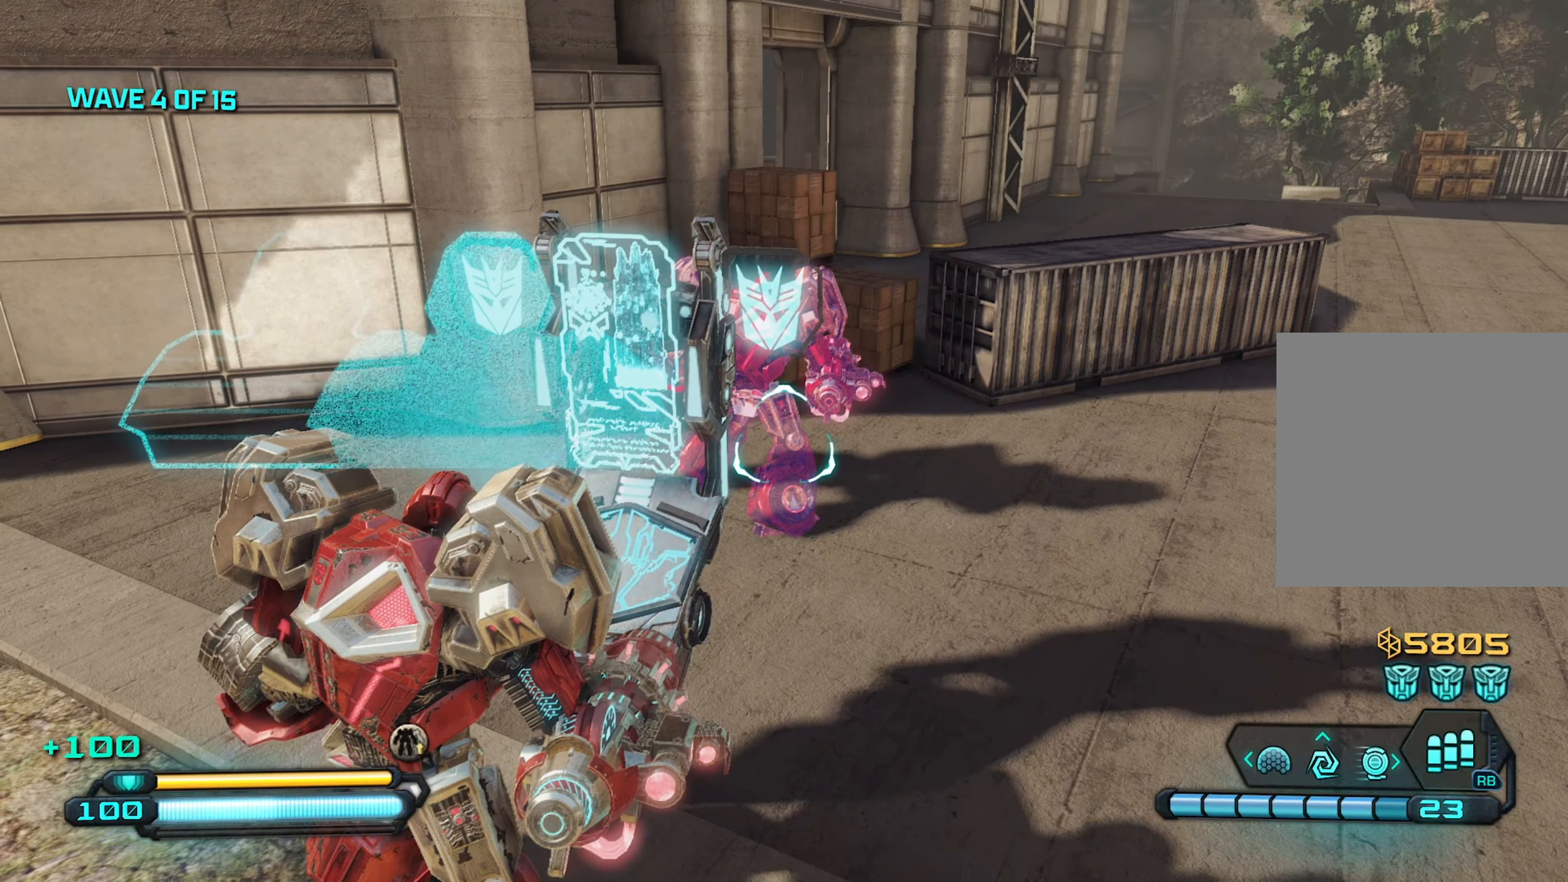
{"buttons": ["X"], "left_stick": "center", "right_stick": "center", "events": [[116, "X", "down"], [183, "X", "up"], [283, "X", "down"], [366, "X", "up"], [483, "X", "down"]]}
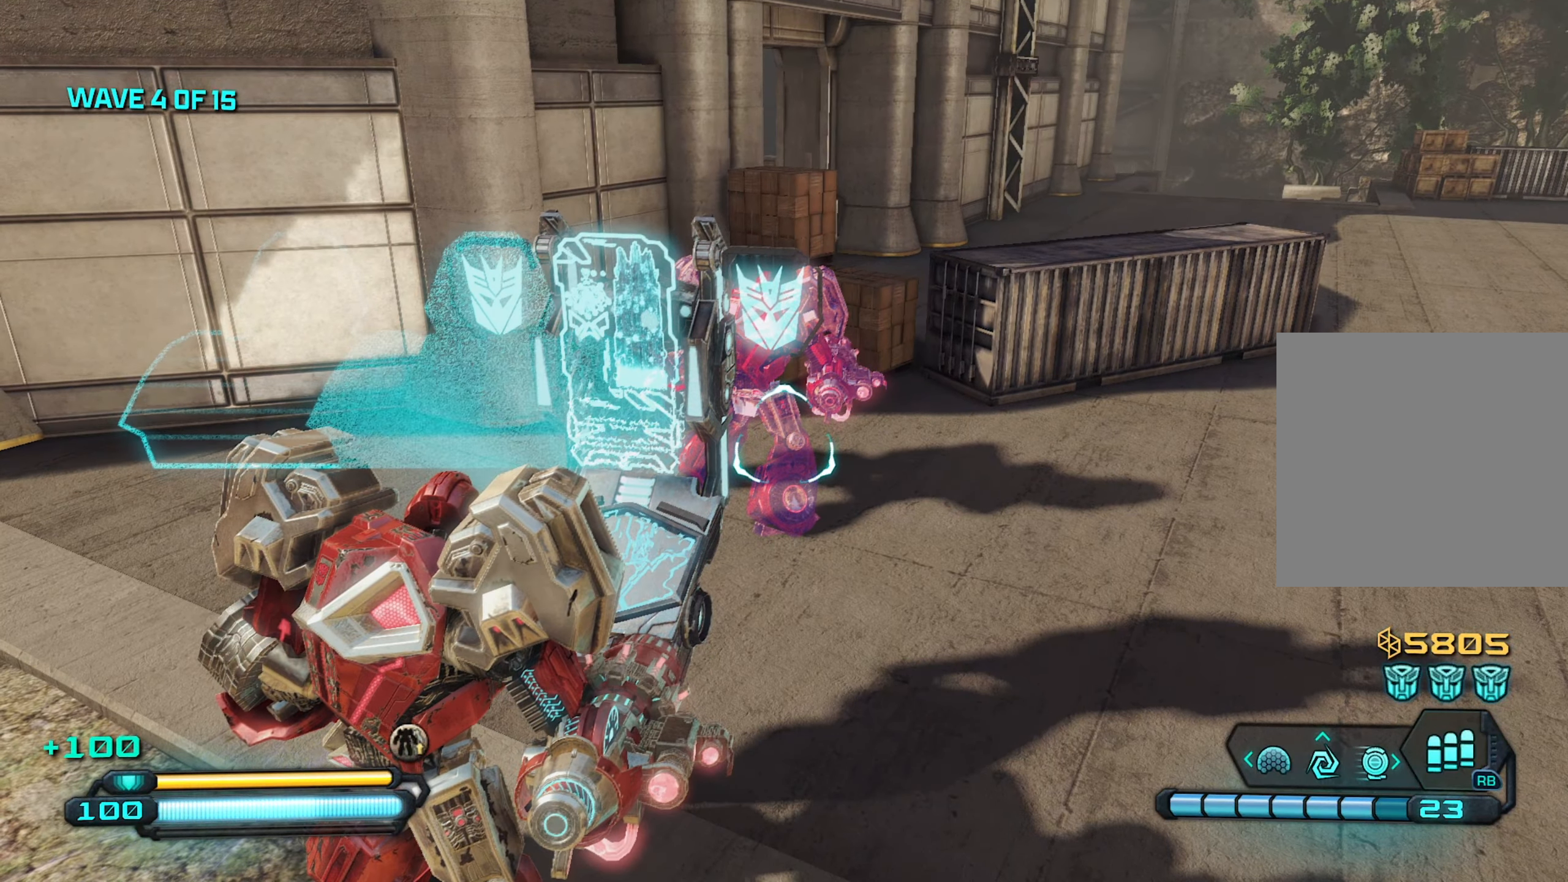
{"buttons": [], "left_stick": "center", "right_stick": "center", "events": [[50, "X", "up"], [150, "X", "down"], [216, "X", "up"], [316, "X", "down"], [383, "X", "up"]]}
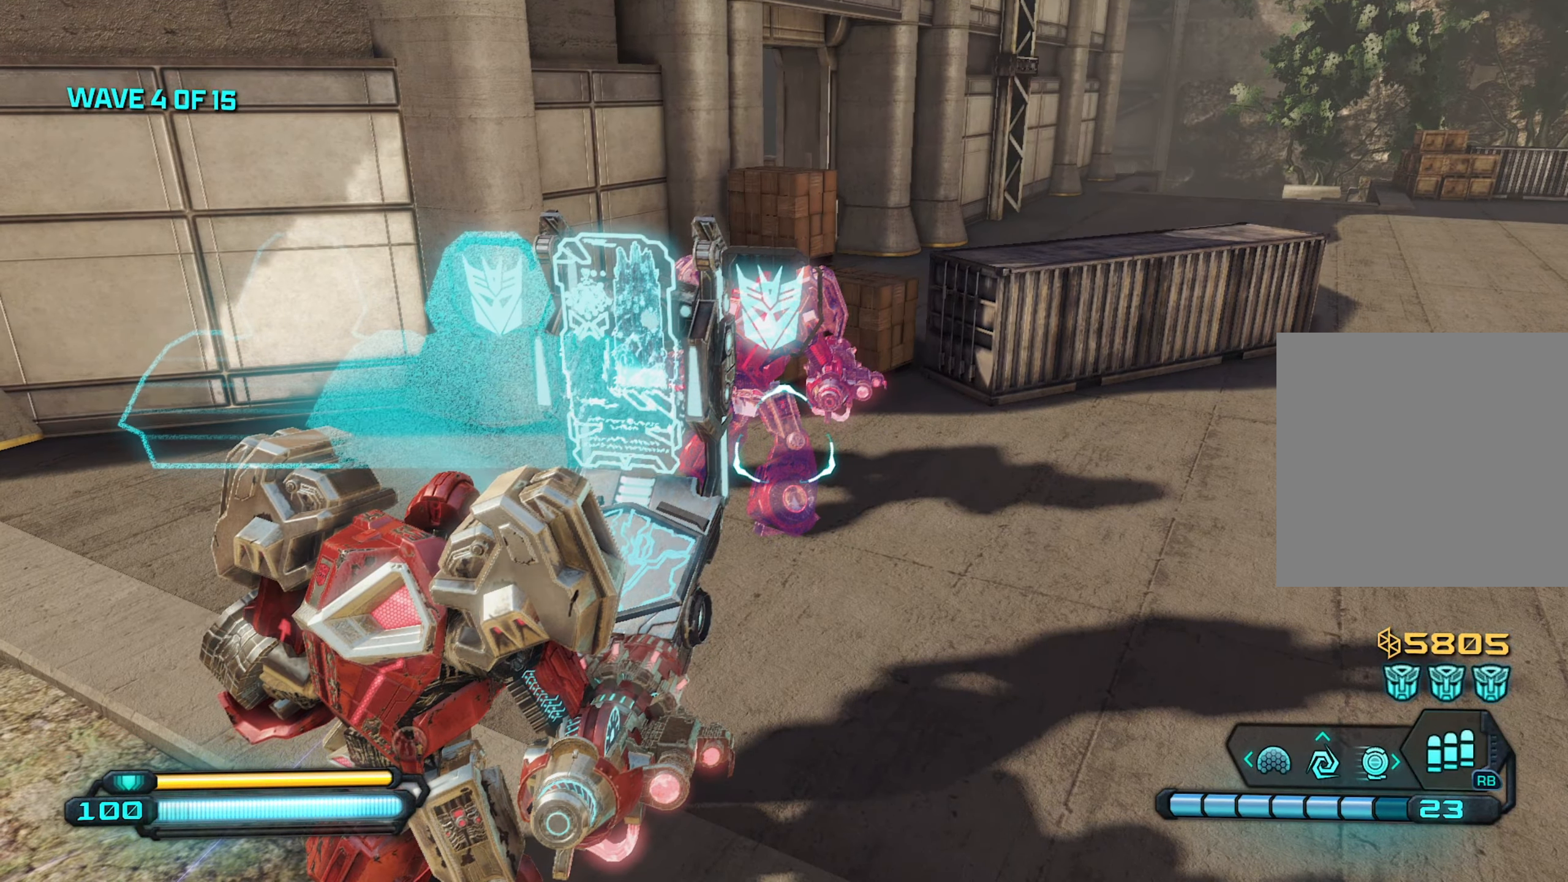
{"buttons": ["X"], "left_stick": "center", "right_stick": "center", "events": [[16, "X", "down"], [50, "X", "up"], [133, "X", "down"], [233, "X", "up"], [316, "X", "down"], [383, "X", "up"], [483, "X", "down"]]}
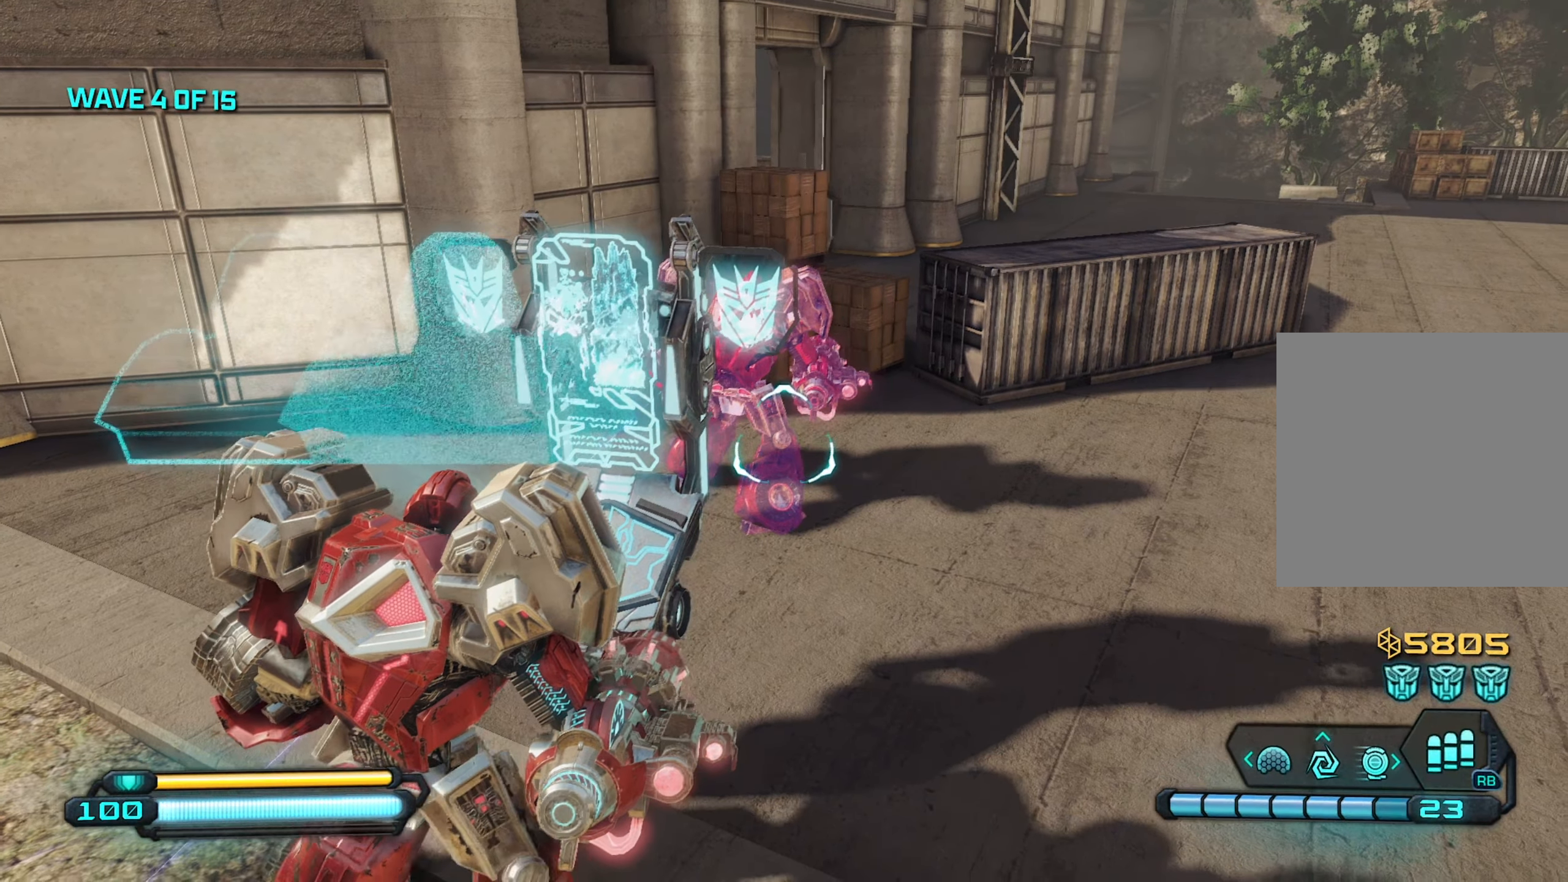
{"buttons": ["X"], "left_stick": "down-right", "right_stick": "left", "events": [[66, "X", "up"], [150, "X", "down"], [233, "X", "up"], [316, "X", "down"], [400, "X", "up"], [416, "left_stick", "down-right"], [416, "right_stick", "left"], [466, "X", "down"]]}
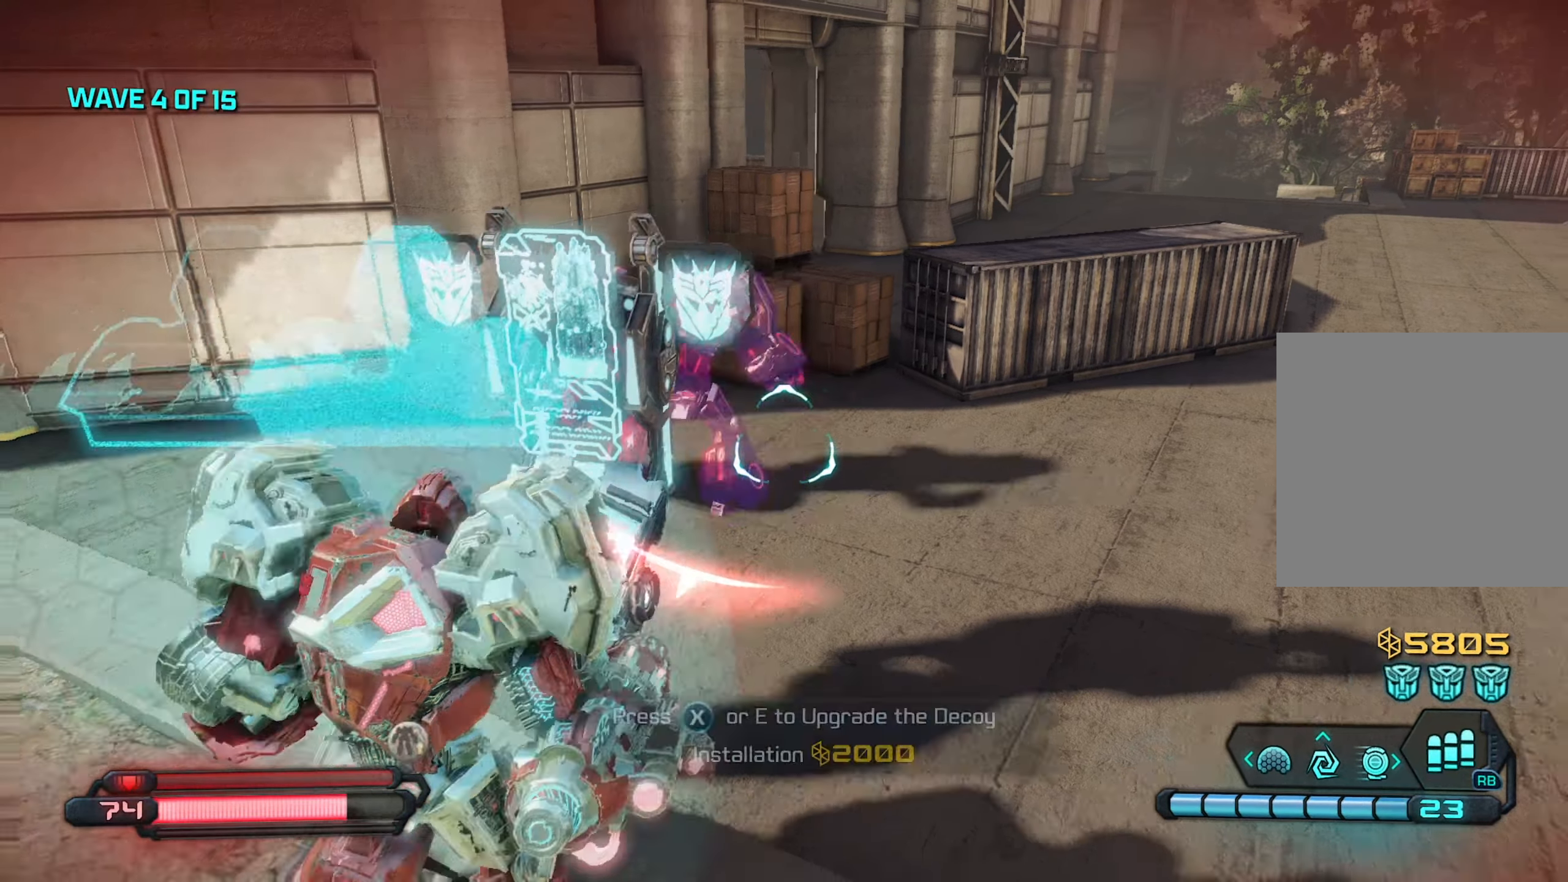
{"buttons": [], "left_stick": "down-right", "right_stick": "left", "events": [[50, "X", "up"], [66, "left_stick", "right"], [116, "X", "down"], [216, "X", "up"], [366, "left_stick", "down-right"]]}
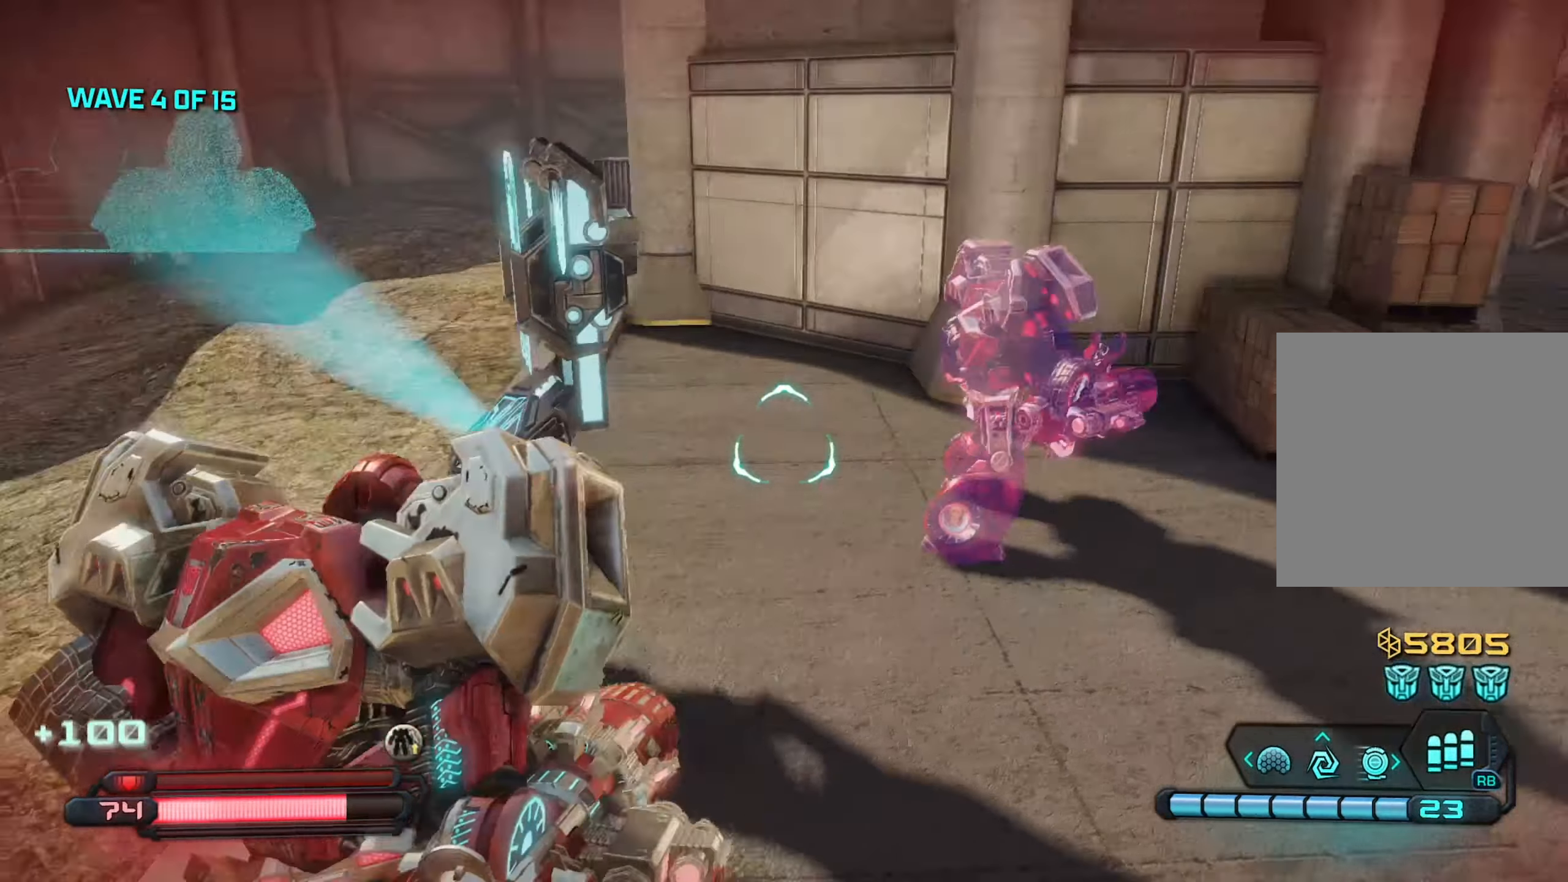
{"buttons": [], "left_stick": "up-right", "right_stick": "left", "events": [[300, "left_stick", "down-left"], [450, "left_stick", "up-left"], [500, "left_stick", "up-right"]]}
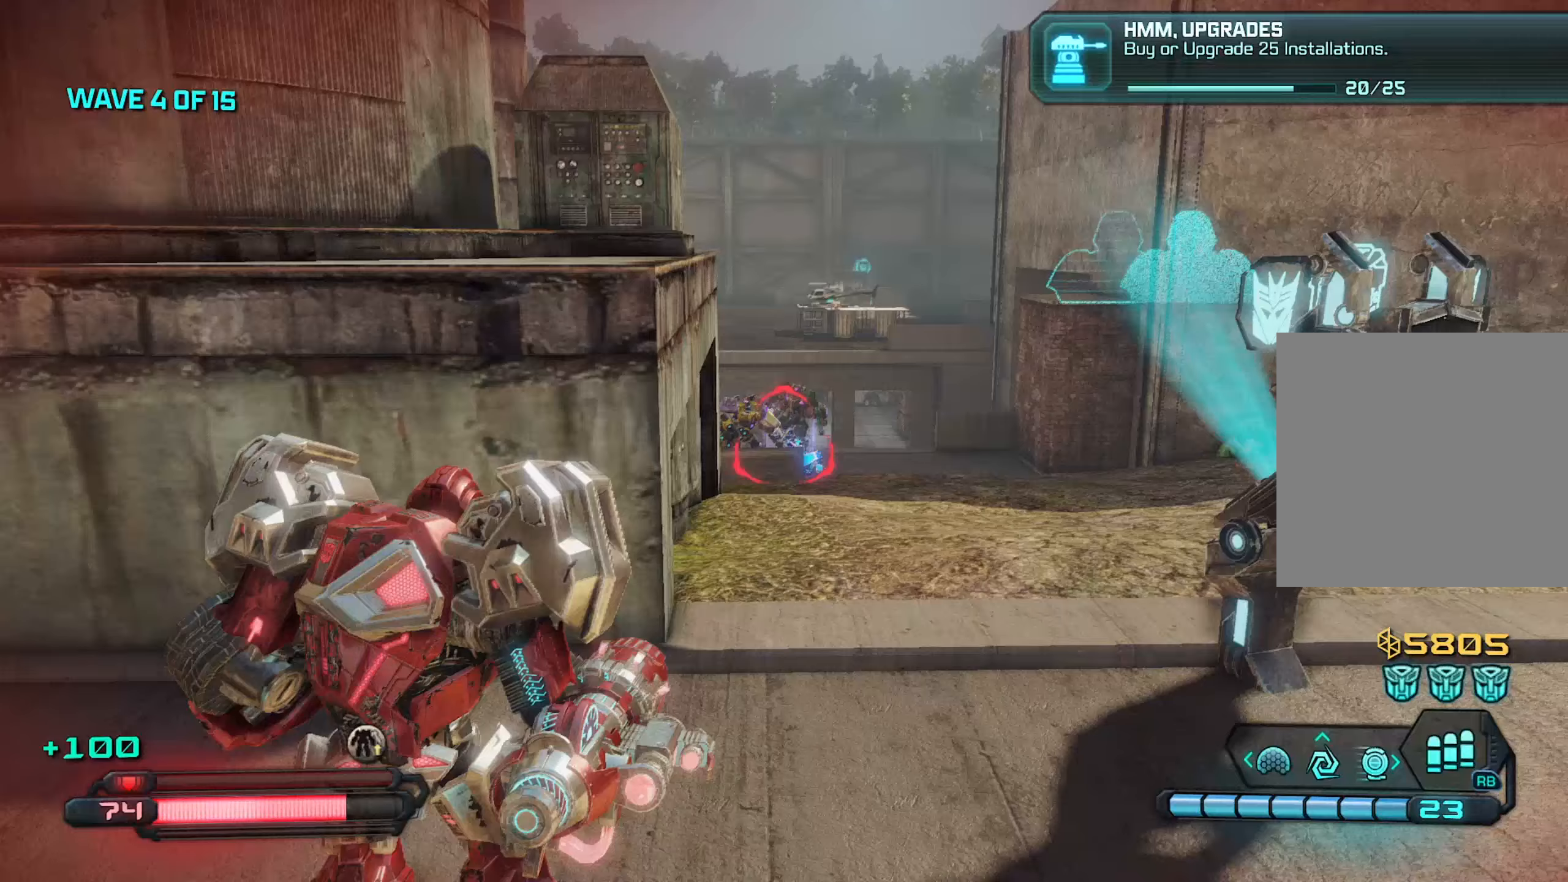
{"buttons": ["L2", "R2"], "left_stick": "up", "right_stick": "down", "events": [[33, "right_stick", "center"], [117, "right_stick", "right"], [217, "L2", "down"], [217, "left_stick", "up"], [217, "right_stick", "down"], [317, "R2", "down"], [367, "right_stick", "center"], [417, "right_stick", "down"]]}
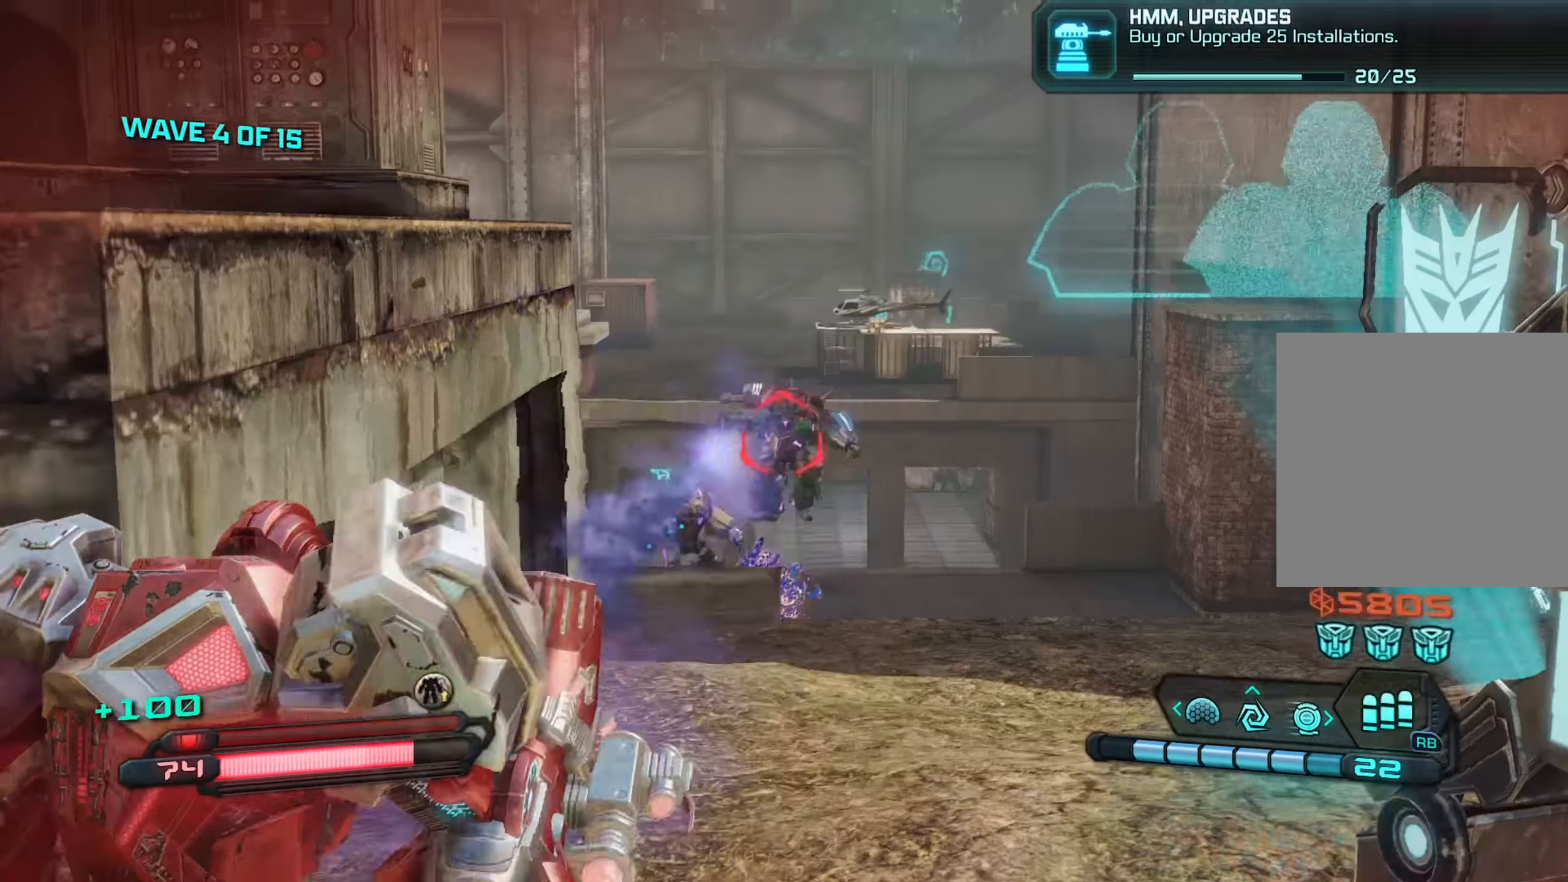
{"buttons": ["L2", "R2"], "left_stick": "down-left", "right_stick": "up", "events": [[200, "left_stick", "up-right"], [367, "left_stick", "up-left"], [367, "right_stick", "center"], [433, "right_stick", "up"], [483, "left_stick", "down-left"]]}
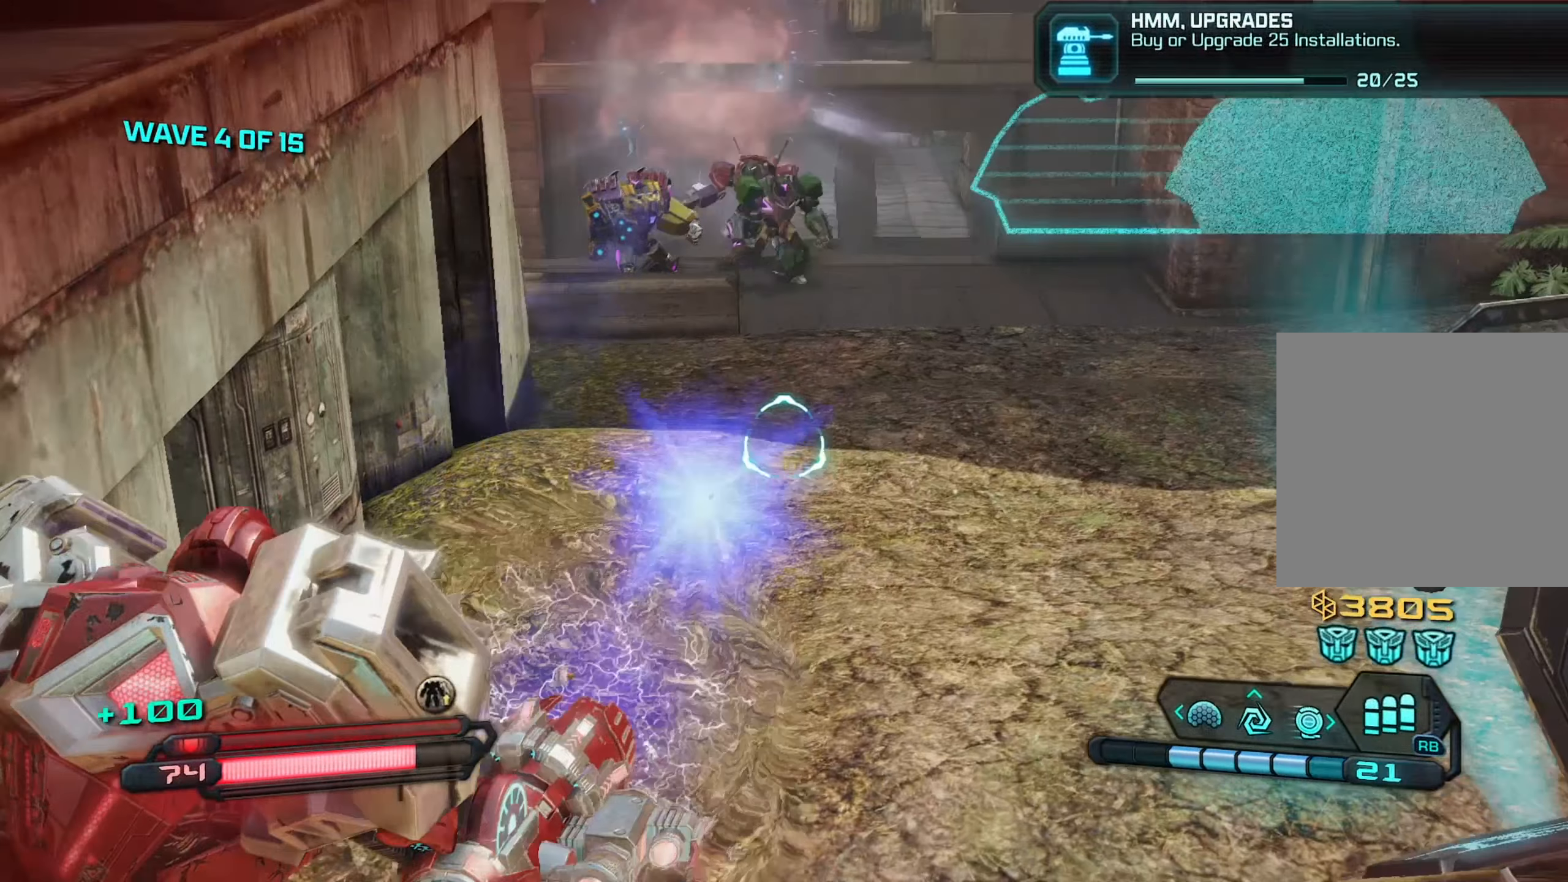
{"buttons": ["L2", "R2"], "left_stick": "up-right", "right_stick": "up", "events": [[17, "left_stick", "down"], [183, "left_stick", "down-left"], [367, "left_stick", "up-right"]]}
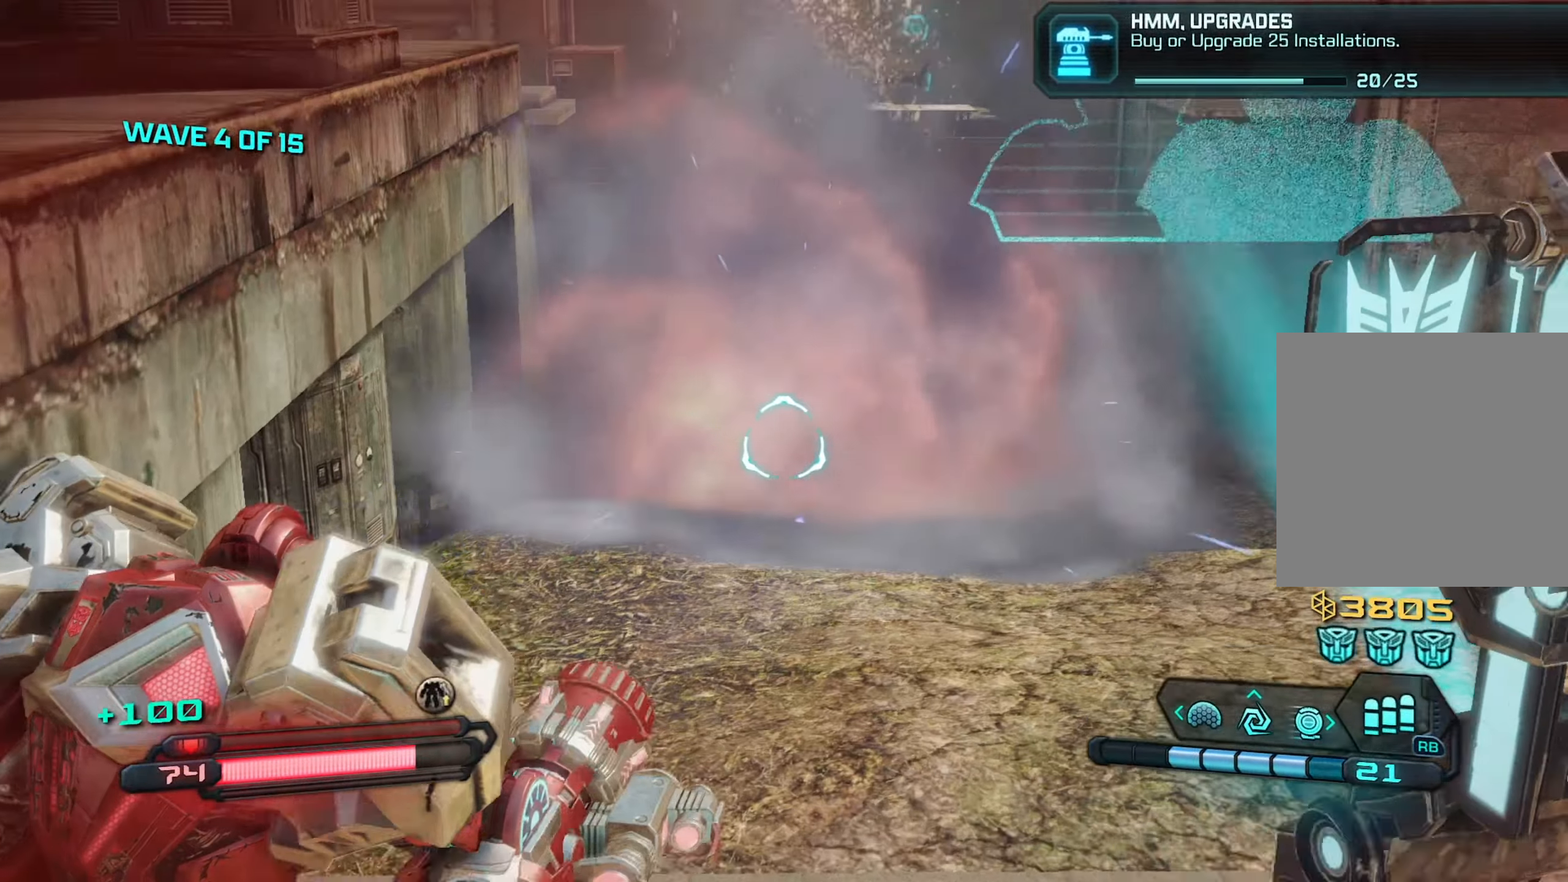
{"buttons": ["L2", "R2"], "left_stick": "center", "right_stick": "down-right", "events": [[33, "right_stick", "up-left"], [133, "left_stick", "center"], [150, "right_stick", "center"], [183, "left_stick", "down-left"], [233, "right_stick", "down"], [317, "right_stick", "down-right"], [450, "left_stick", "center"]]}
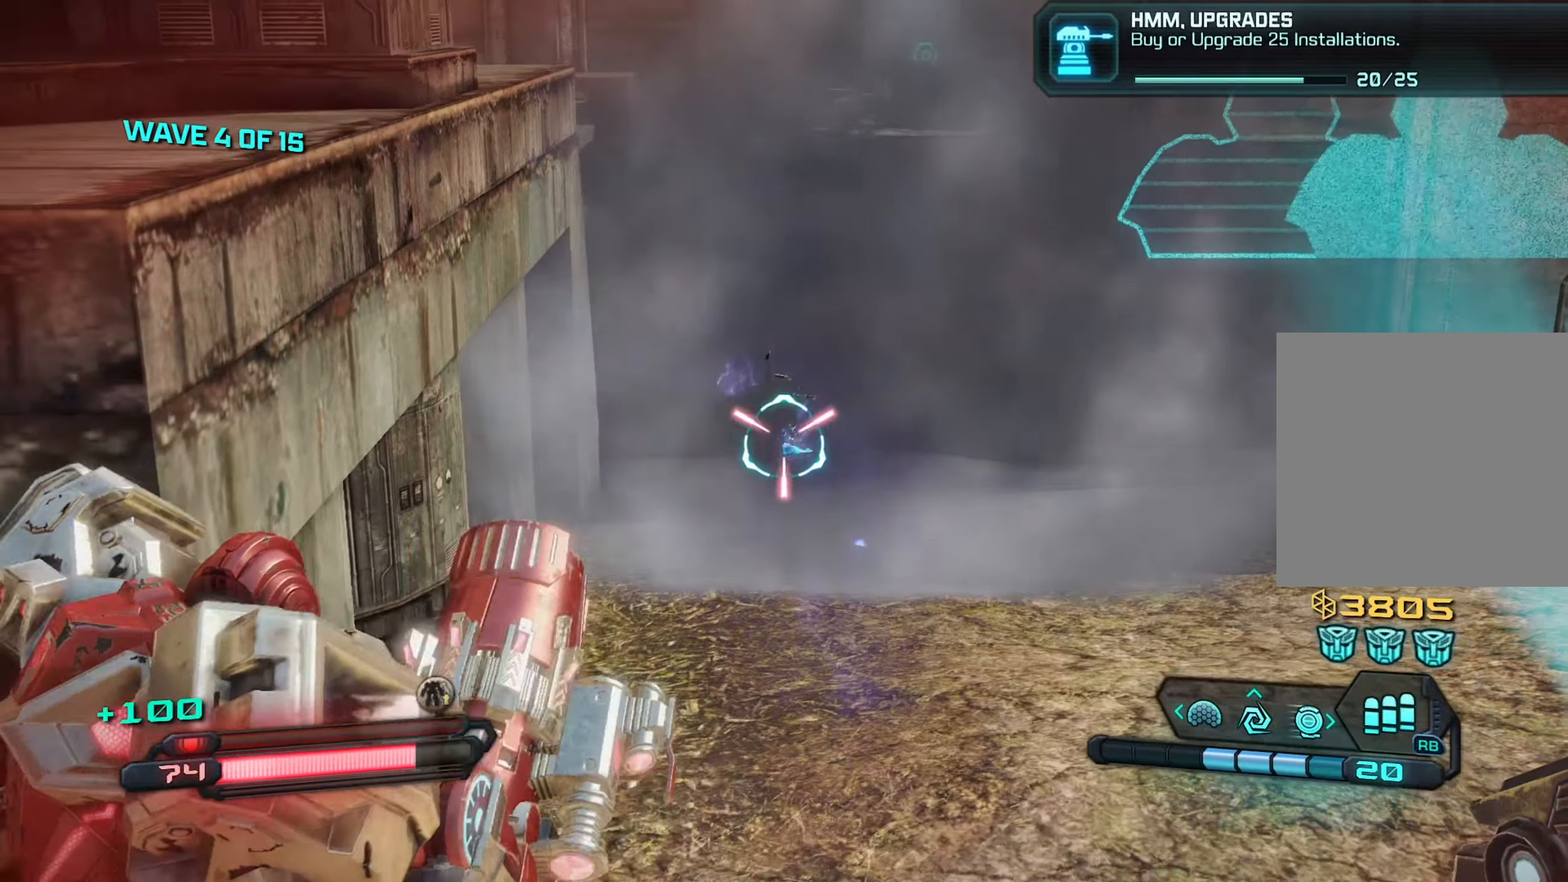
{"buttons": ["L2", "R2"], "left_stick": "center", "right_stick": "up-right", "events": [[83, "left_stick", "left"], [150, "right_stick", "up-right"], [267, "left_stick", "center"], [317, "left_stick", "down-left"], [417, "left_stick", "center"]]}
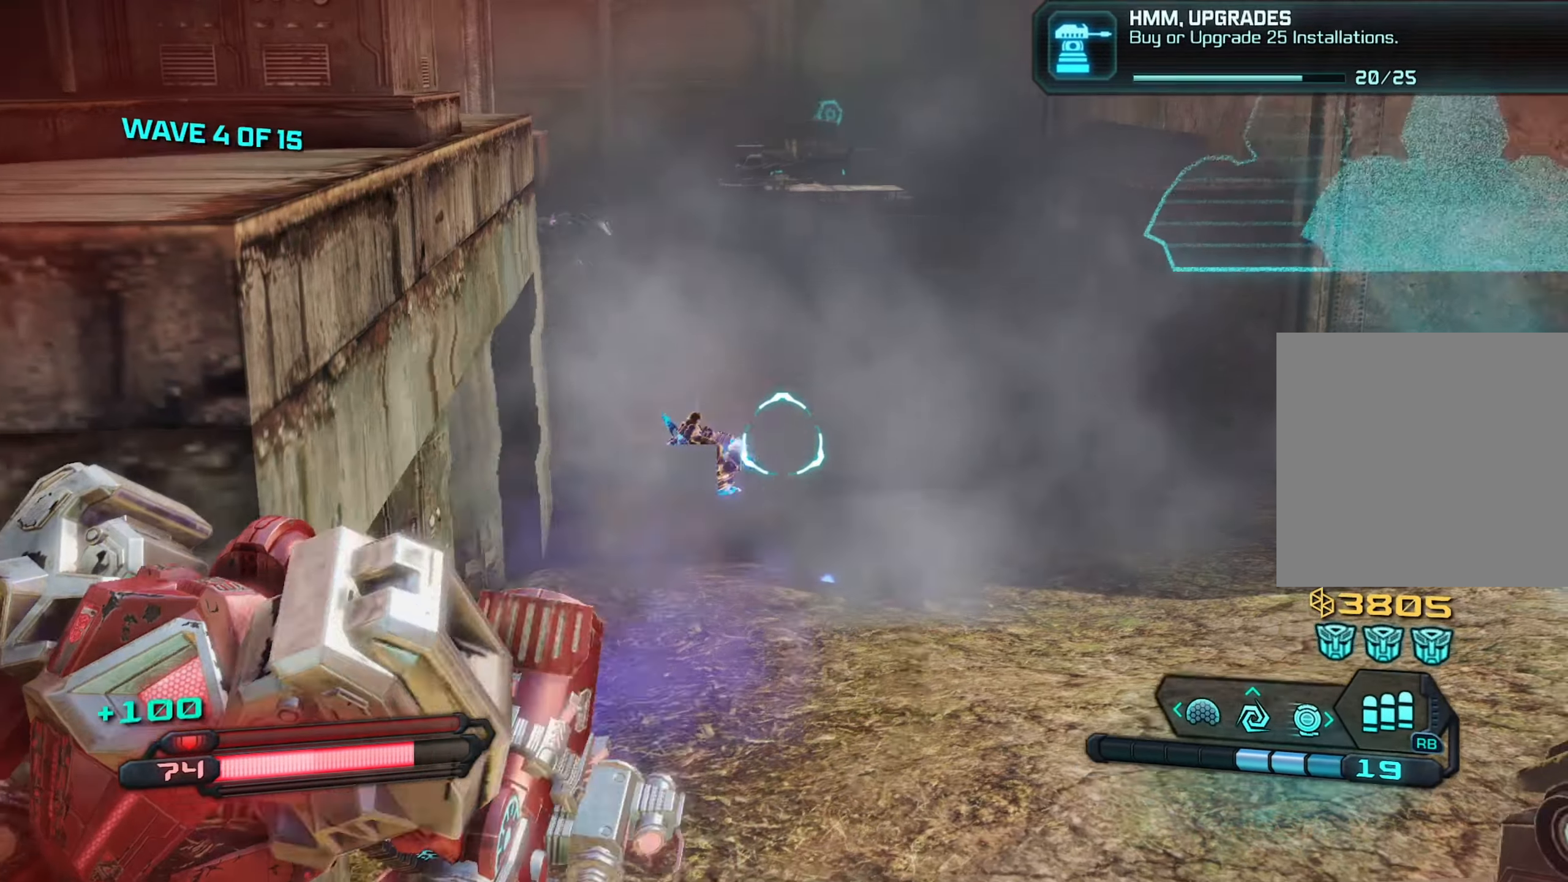
{"buttons": ["L2", "R2"], "left_stick": "center", "right_stick": "down-left", "events": [[17, "left_stick", "down-left"], [67, "left_stick", "left"], [100, "right_stick", "center"], [217, "left_stick", "right"], [217, "right_stick", "left"], [267, "right_stick", "down-left"], [383, "left_stick", "up-left"], [500, "left_stick", "center"]]}
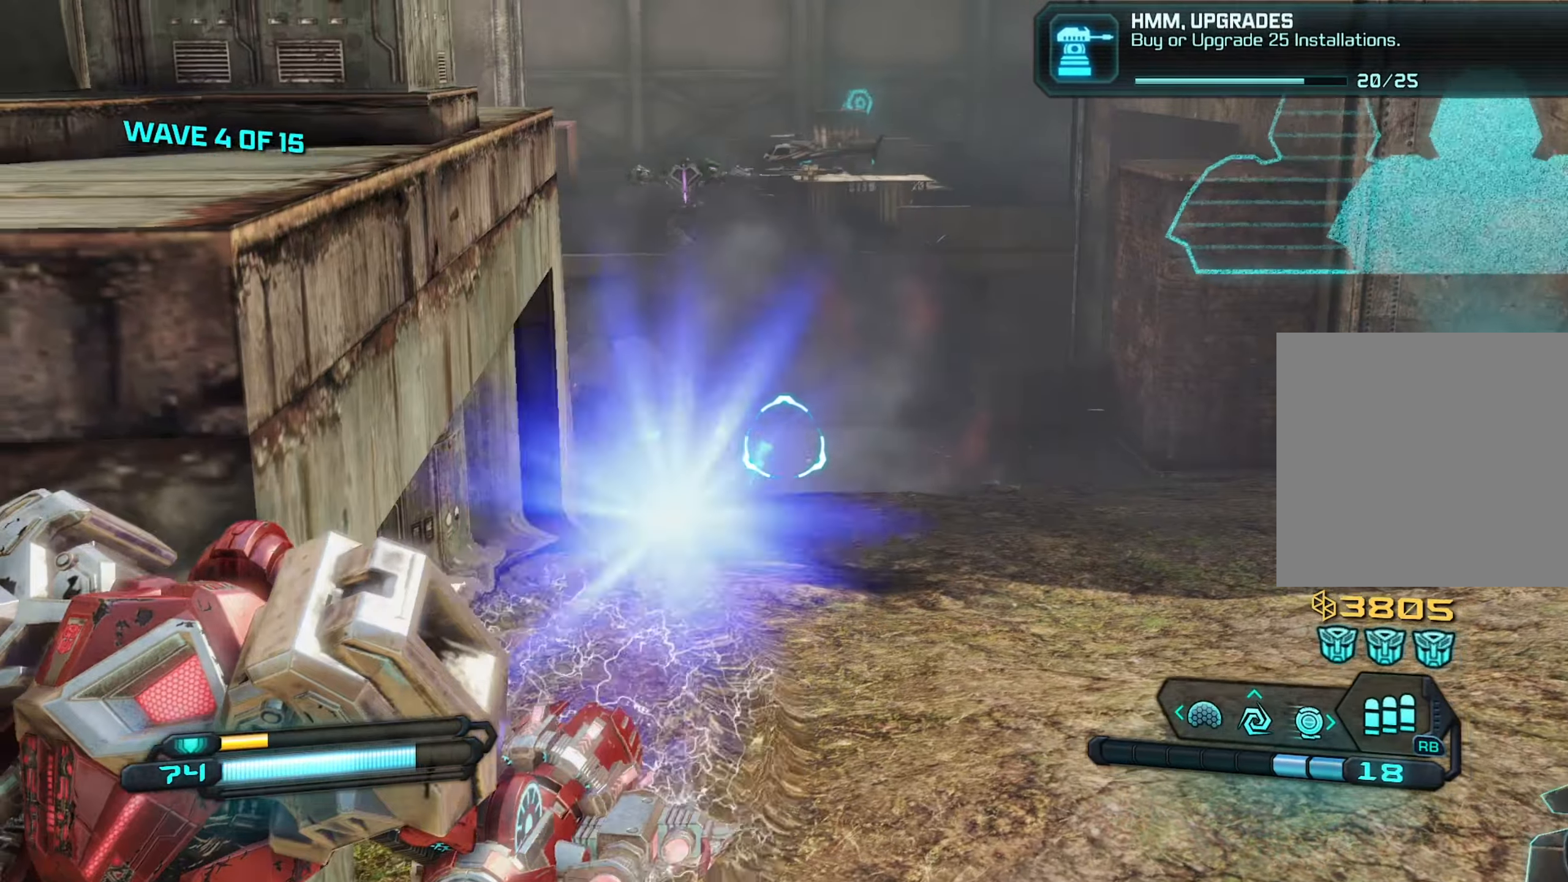
{"buttons": ["L2", "R2"], "left_stick": "right", "right_stick": "down-left", "events": [[33, "left_stick", "right"], [150, "left_stick", "center"], [350, "left_stick", "right"]]}
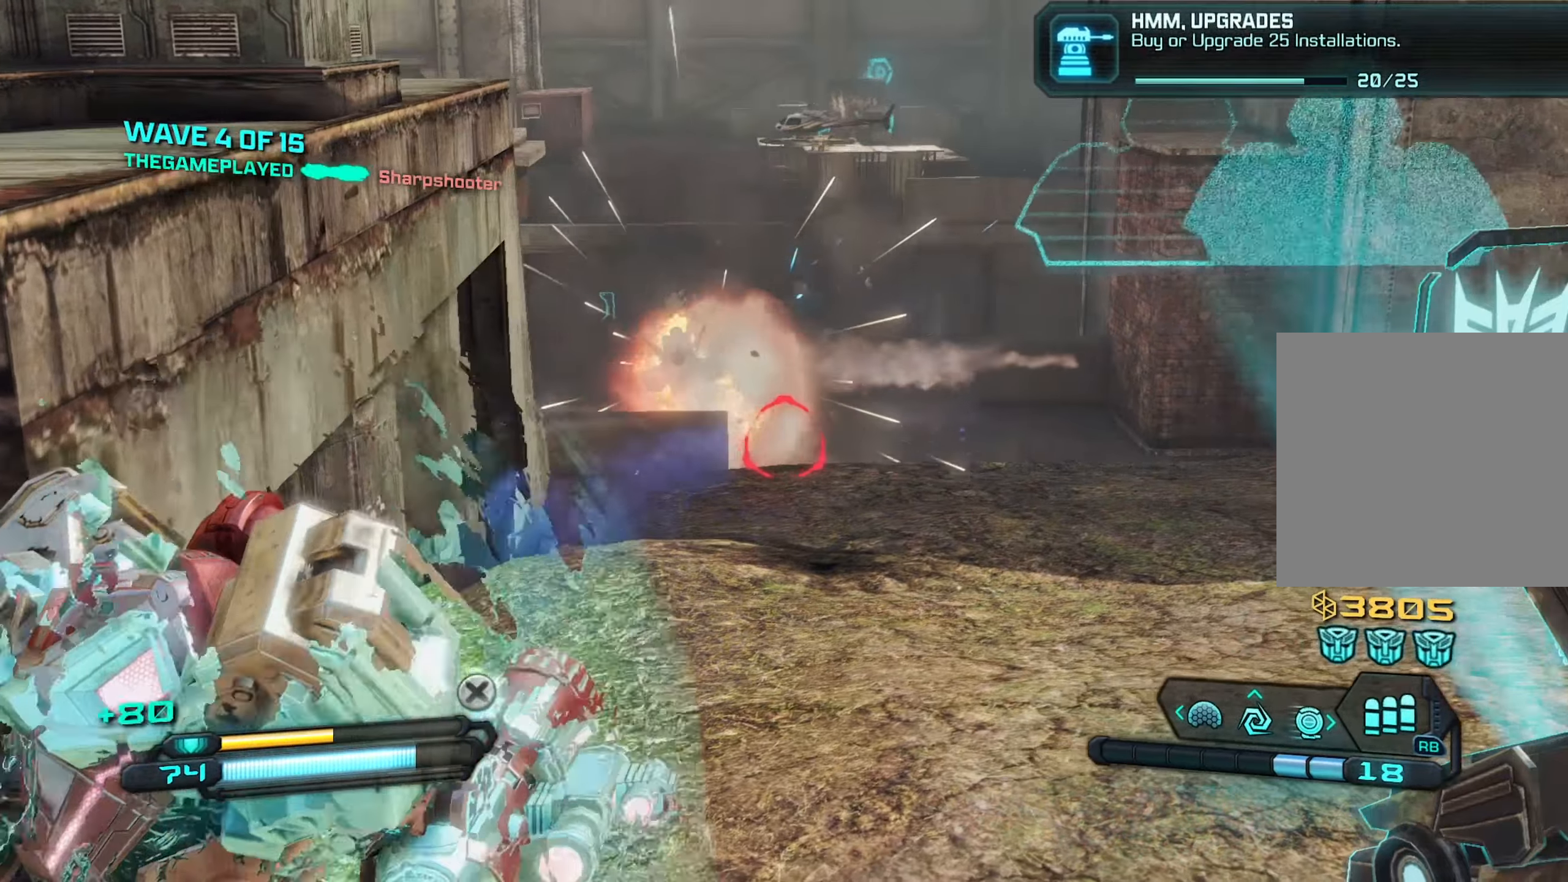
{"buttons": ["L2", "R2"], "left_stick": "down-left", "right_stick": "center", "events": [[17, "left_stick", "center"], [200, "left_stick", "down-left"], [217, "right_stick", "center"]]}
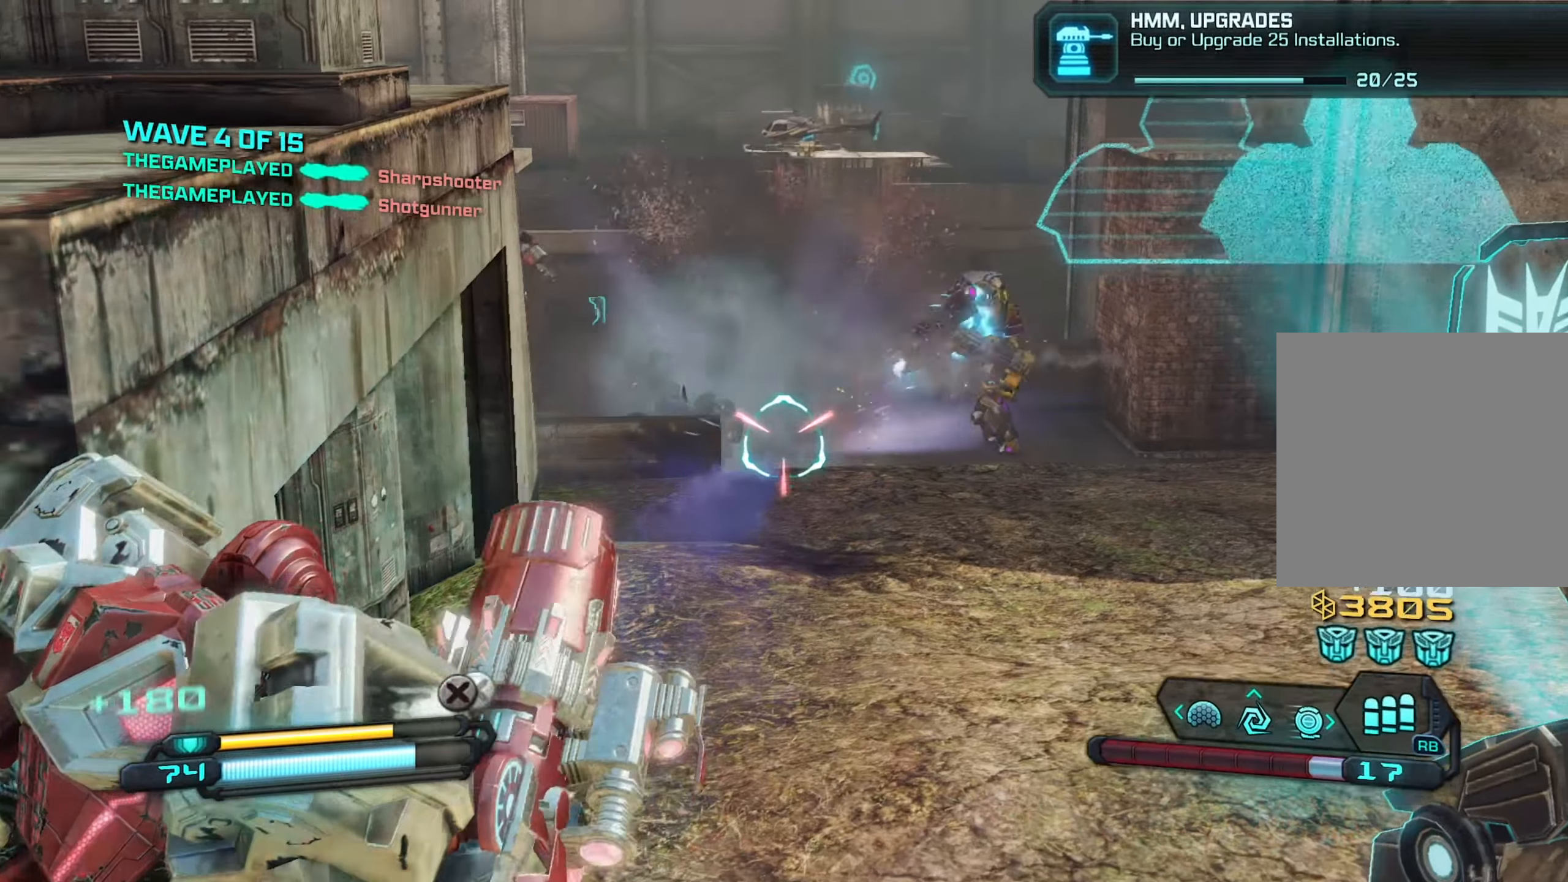
{"buttons": ["L2", "R2"], "left_stick": "right", "right_stick": "center", "events": [[150, "left_stick", "right"], [234, "left_stick", "center"], [284, "right_stick", "left"], [400, "left_stick", "right"], [434, "right_stick", "center"]]}
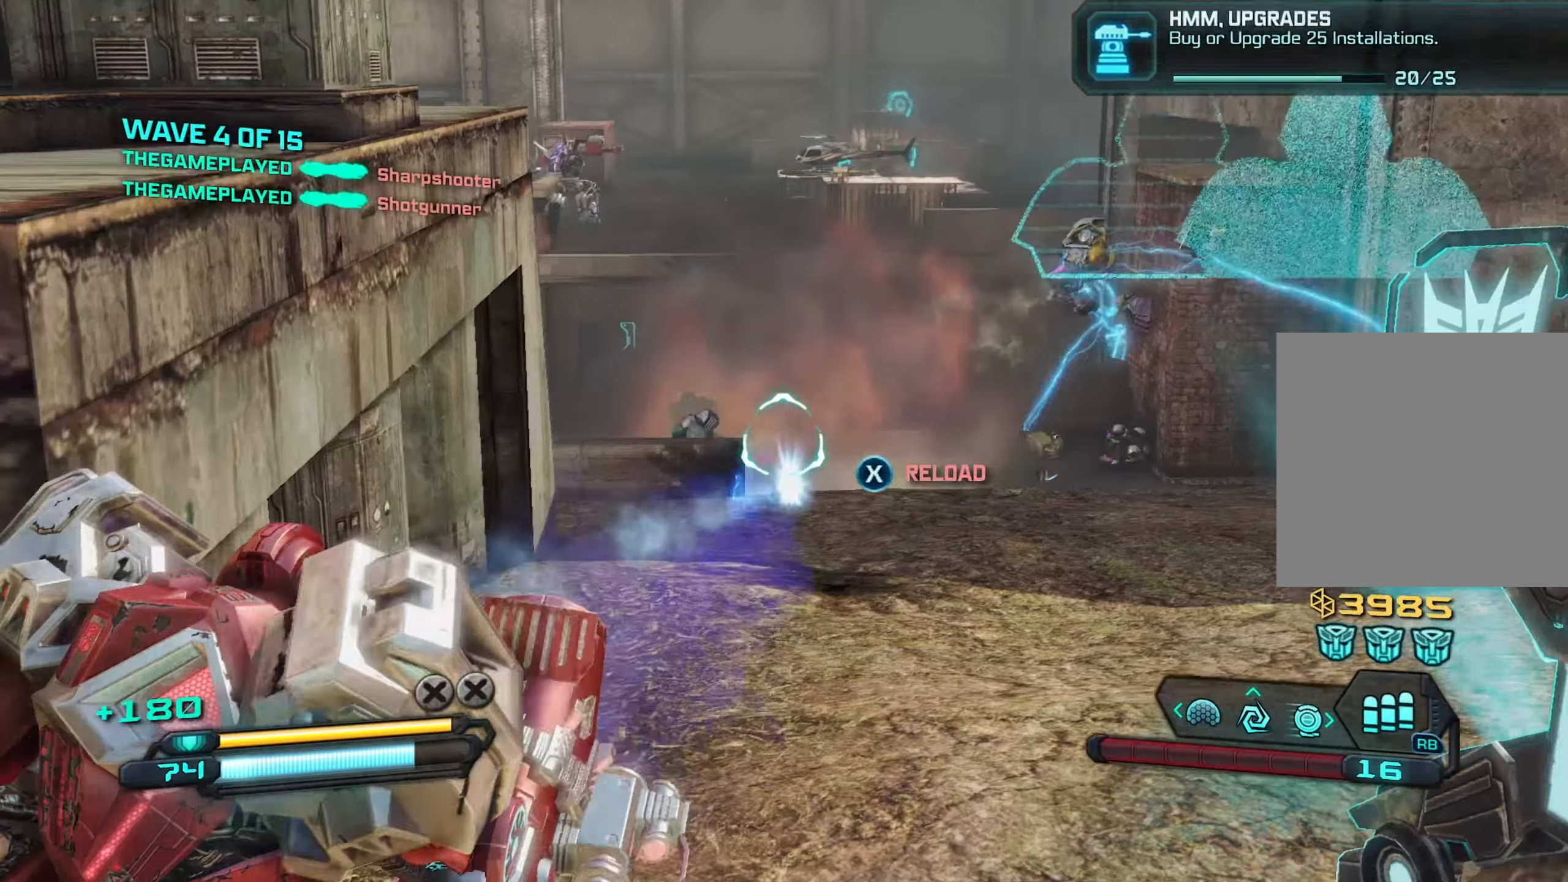
{"buttons": [], "left_stick": "down", "right_stick": "center", "events": [[17, "left_stick", "center"], [84, "R2", "up"], [84, "left_stick", "down-left"], [117, "L2", "up"], [284, "right_stick", "right"], [400, "left_stick", "down"], [434, "right_stick", "center"]]}
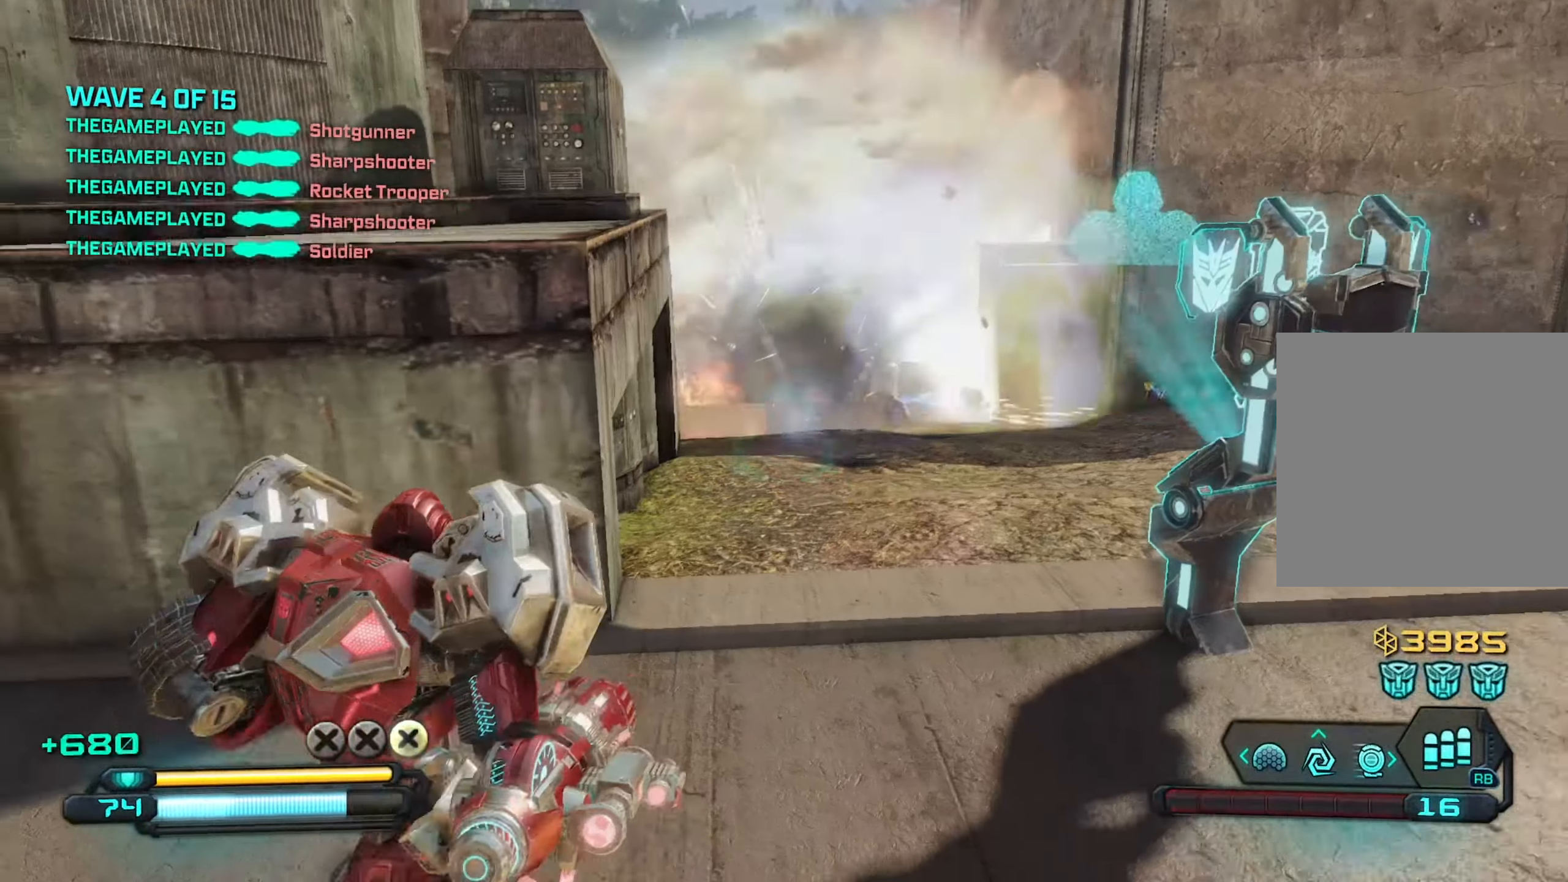
{"buttons": [], "left_stick": "down-left", "right_stick": "center", "events": [[100, "left_stick", "down-left"], [200, "right_stick", "right"], [284, "left_stick", "down"], [334, "right_stick", "center"], [467, "left_stick", "down-left"]]}
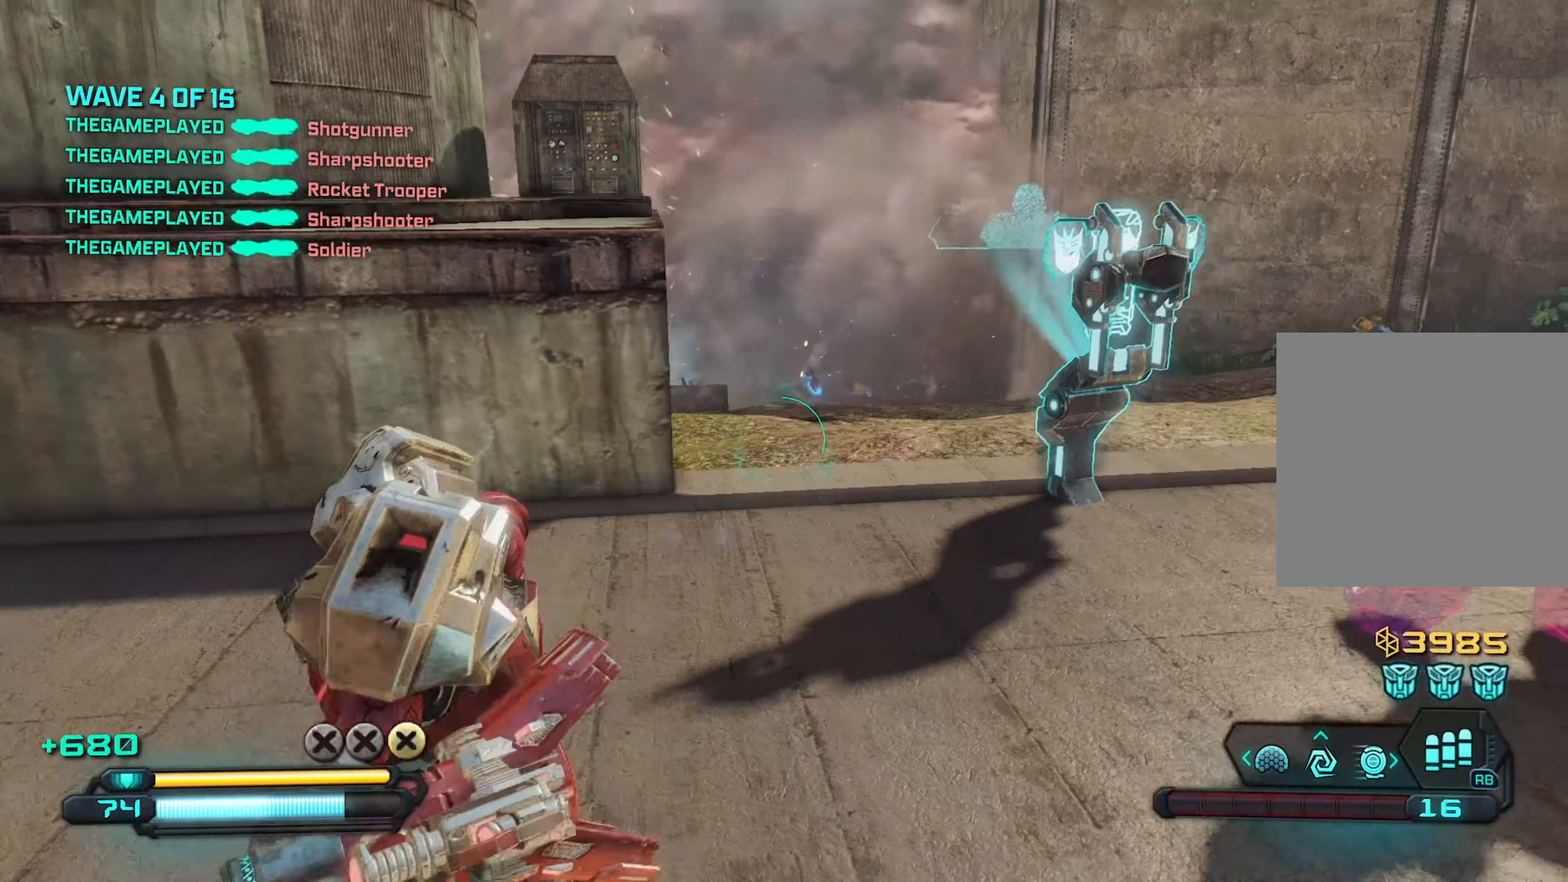
{"buttons": [], "left_stick": "up", "right_stick": "center", "events": [[84, "left_stick", "up-right"], [384, "left_stick", "up"]]}
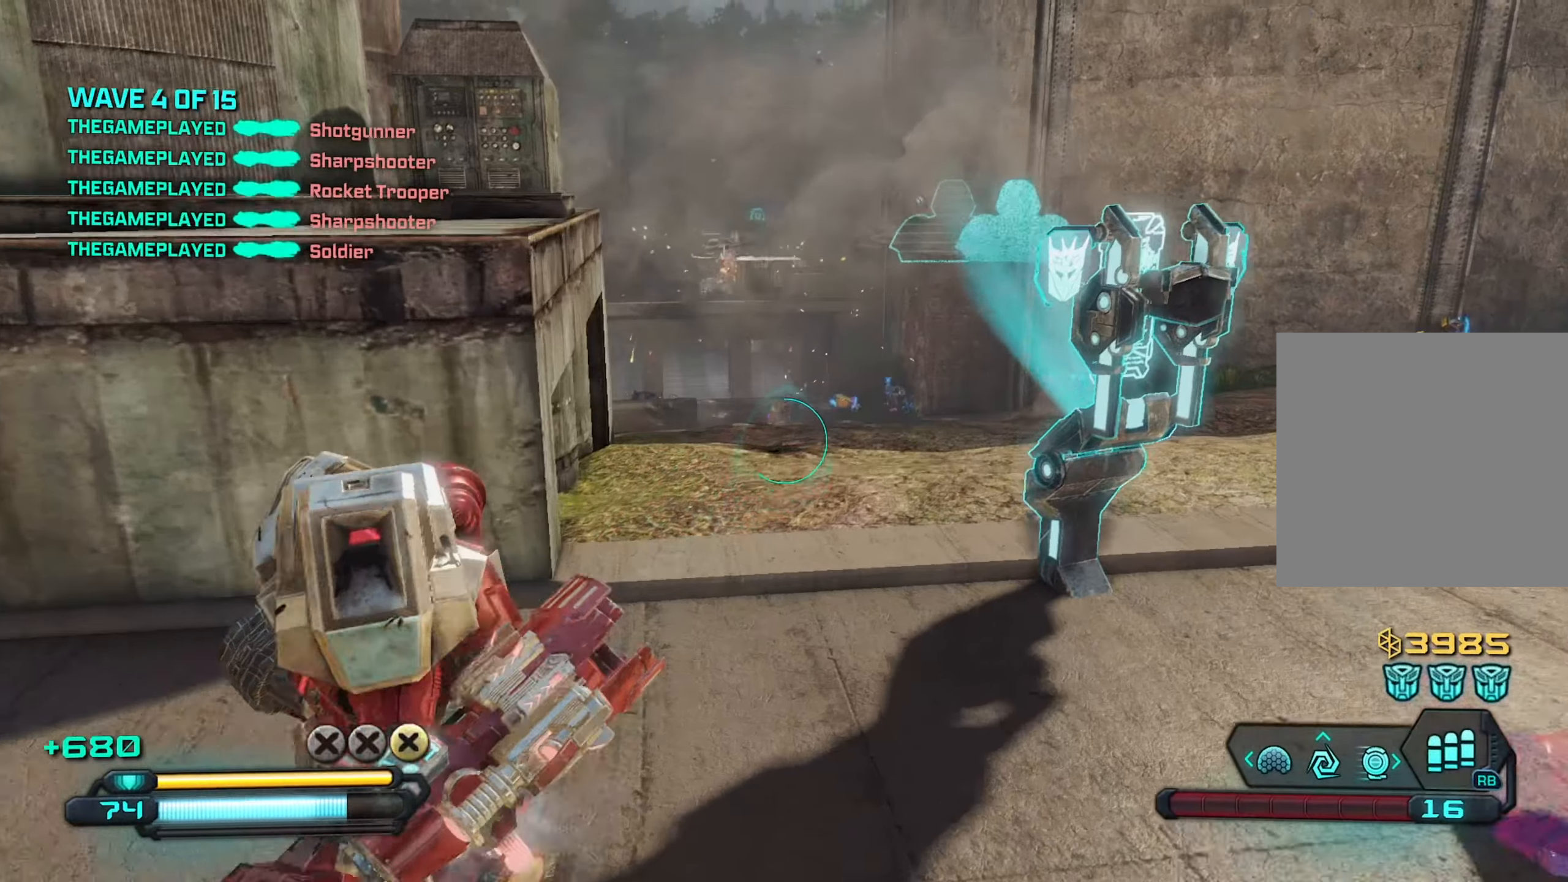
{"buttons": ["L2"], "left_stick": "up", "right_stick": "up", "events": [[17, "right_stick", "up-left"], [367, "right_stick", "up"], [434, "L2", "down"]]}
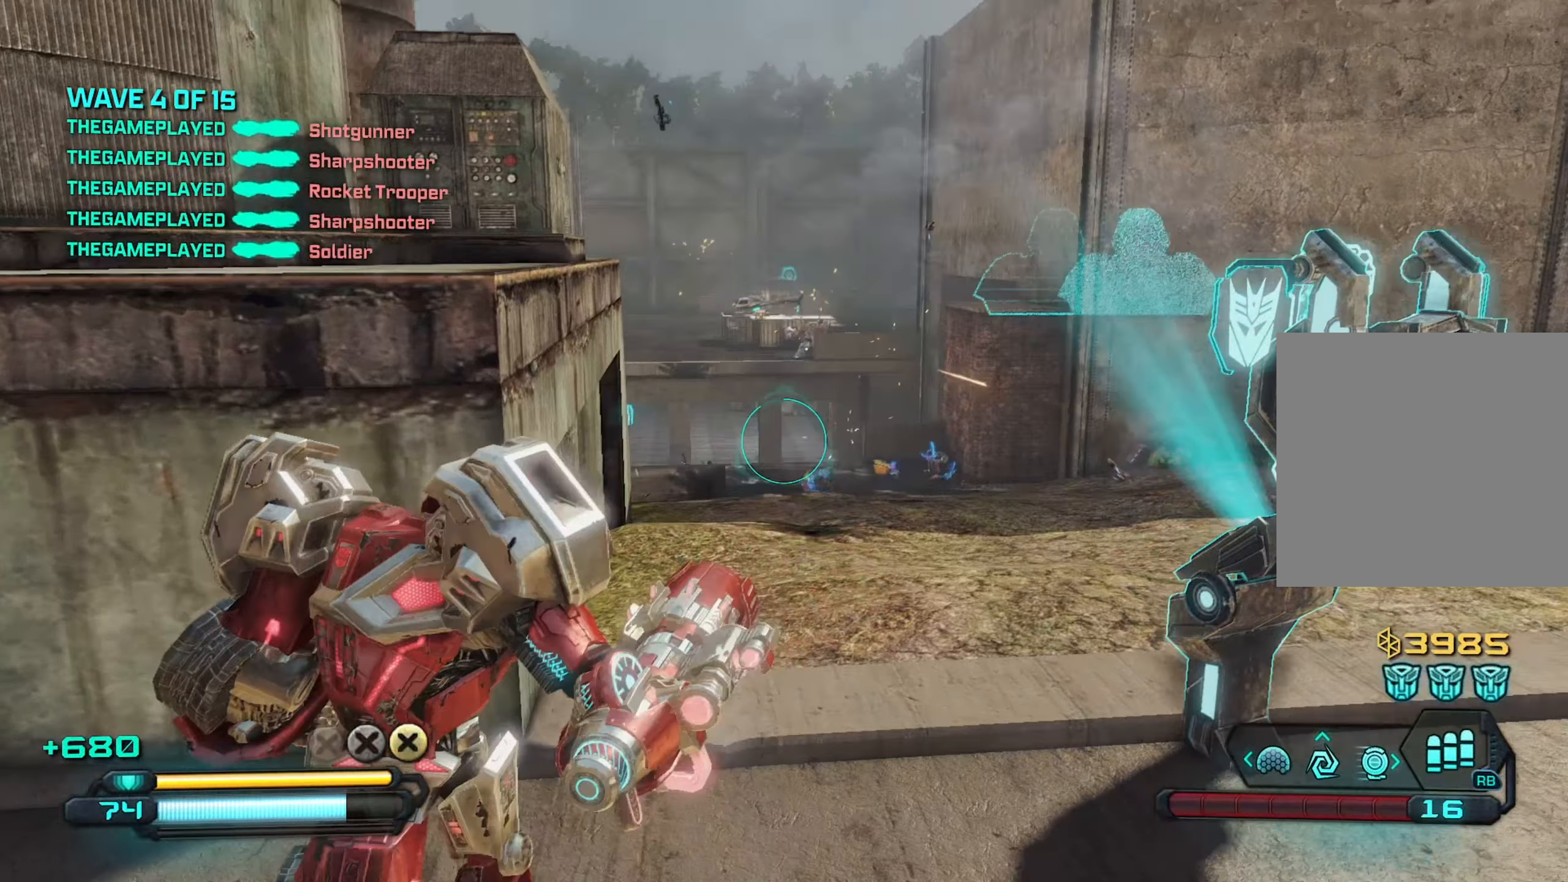
{"buttons": ["L2"], "left_stick": "up-right", "right_stick": "center", "events": [[17, "left_stick", "up-left"], [50, "right_stick", "up-right"], [234, "right_stick", "up"], [300, "left_stick", "up-right"], [350, "right_stick", "up-left"], [484, "right_stick", "center"]]}
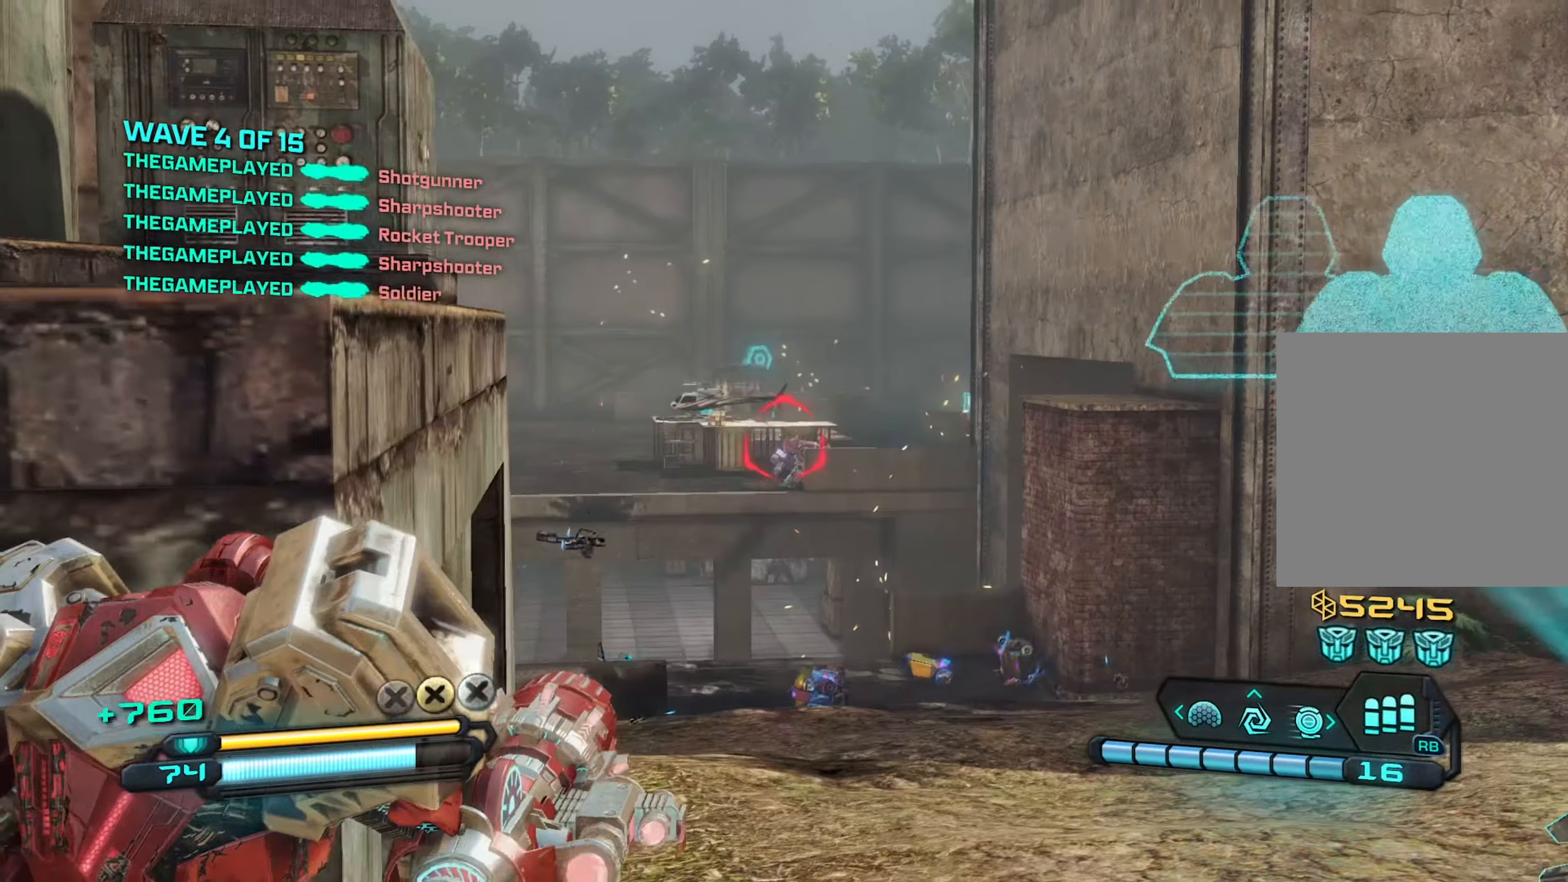
{"buttons": ["L2", "R2"], "left_stick": "down-left", "right_stick": "down", "events": [[67, "R1", "down"], [200, "R1", "up"], [234, "R2", "down"], [250, "left_stick", "center"], [267, "right_stick", "down"], [367, "left_stick", "down-left"]]}
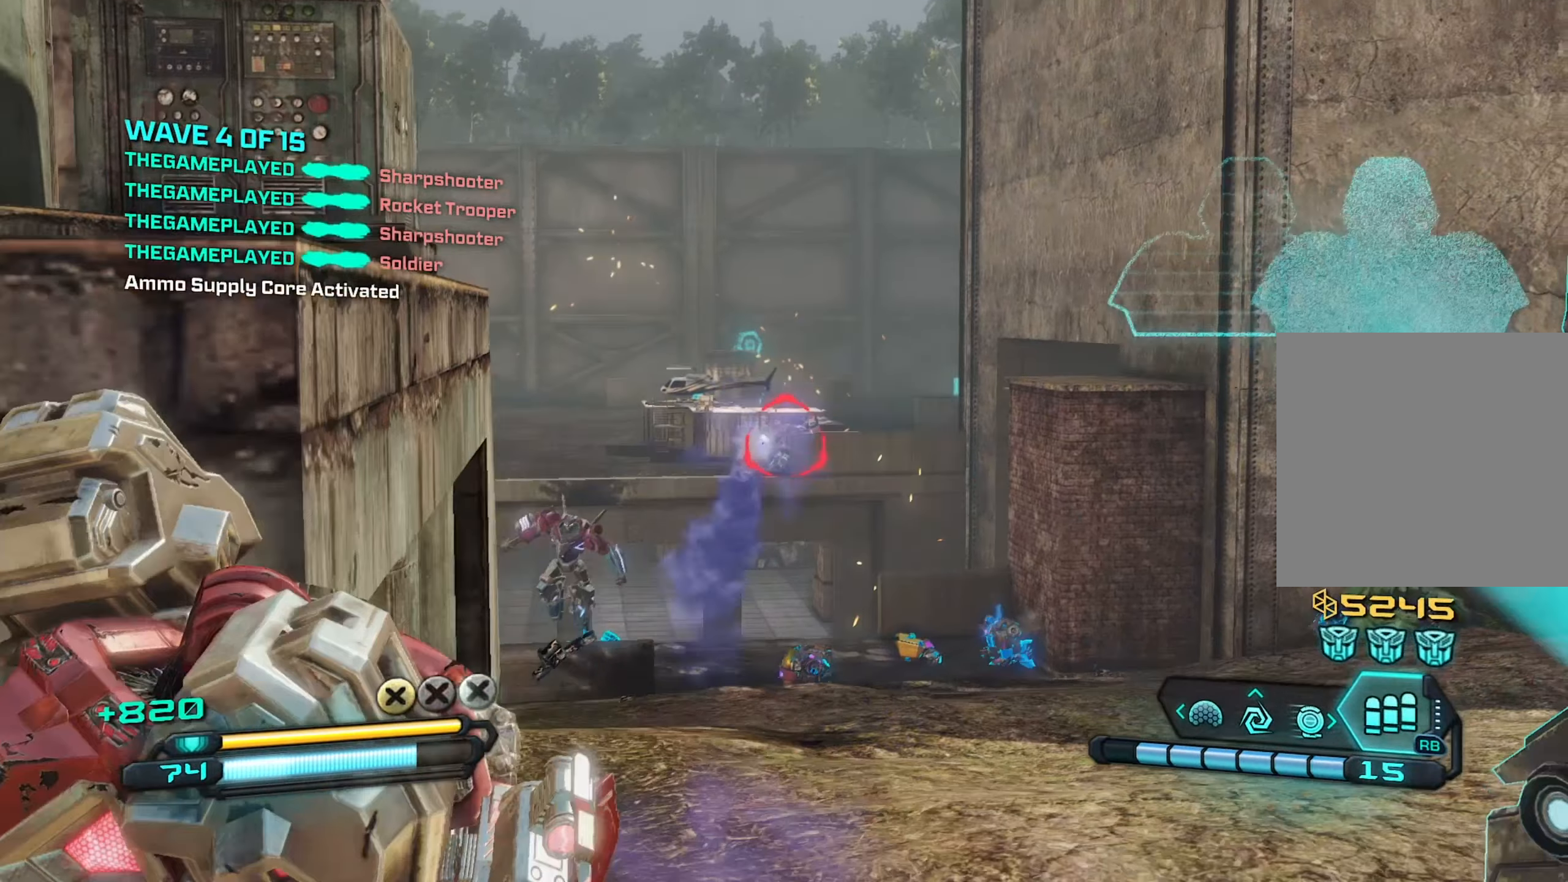
{"buttons": ["L2", "R2"], "left_stick": "up-right", "right_stick": "down", "events": [[34, "right_stick", "center"], [50, "left_stick", "center"], [200, "right_stick", "down"], [267, "left_stick", "up"], [500, "left_stick", "up-right"]]}
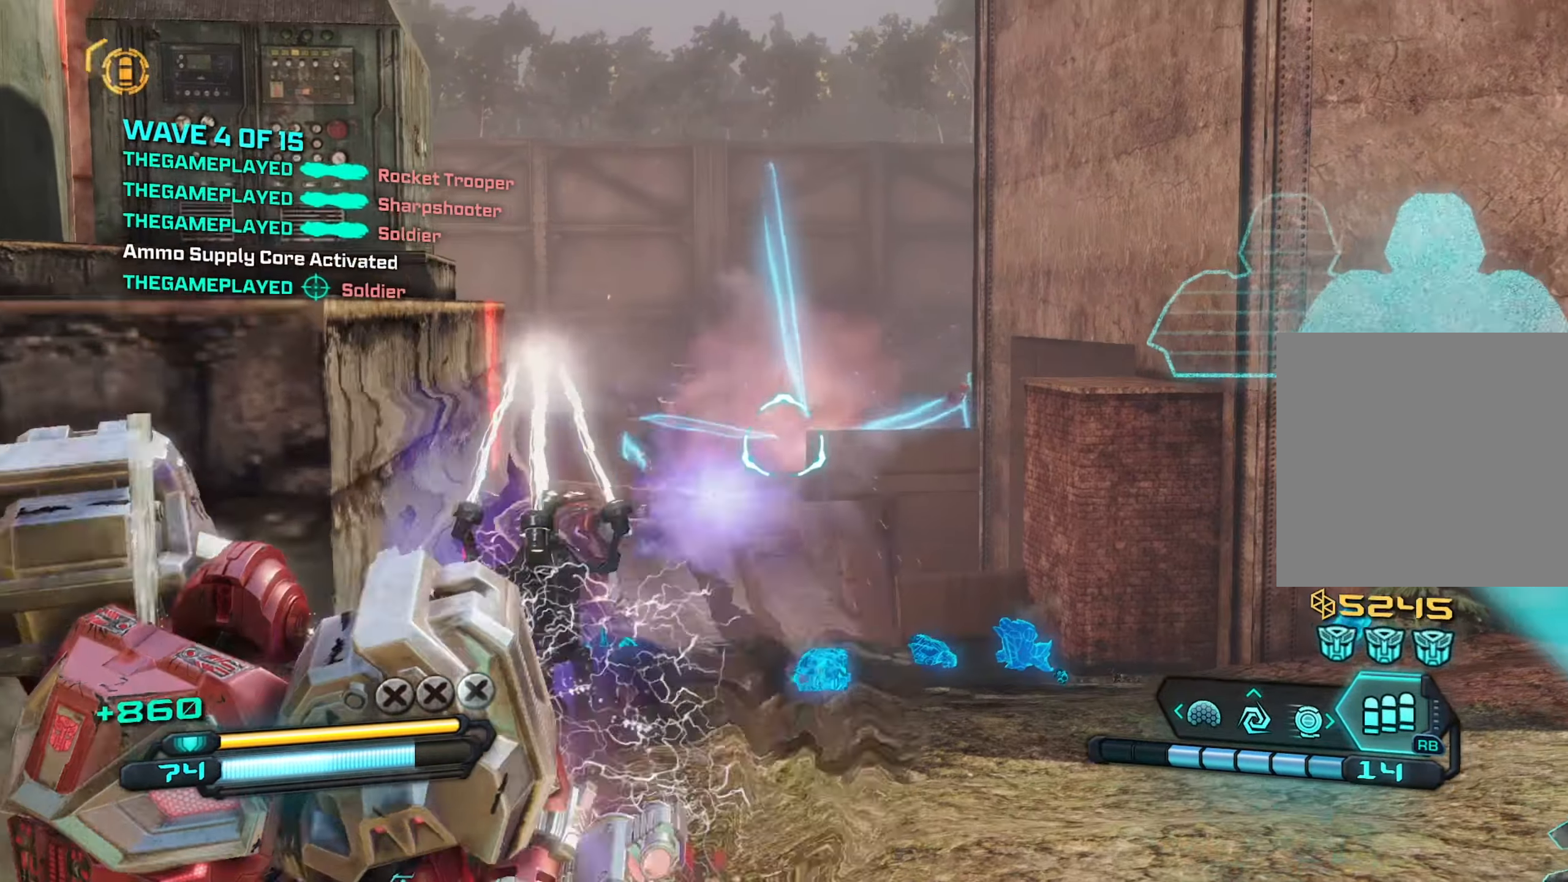
{"buttons": ["L2"], "left_stick": "up-right", "right_stick": "left", "events": [[134, "left_stick", "center"], [234, "left_stick", "down-right"], [267, "R2", "up"], [483, "left_stick", "up-right"], [483, "right_stick", "left"]]}
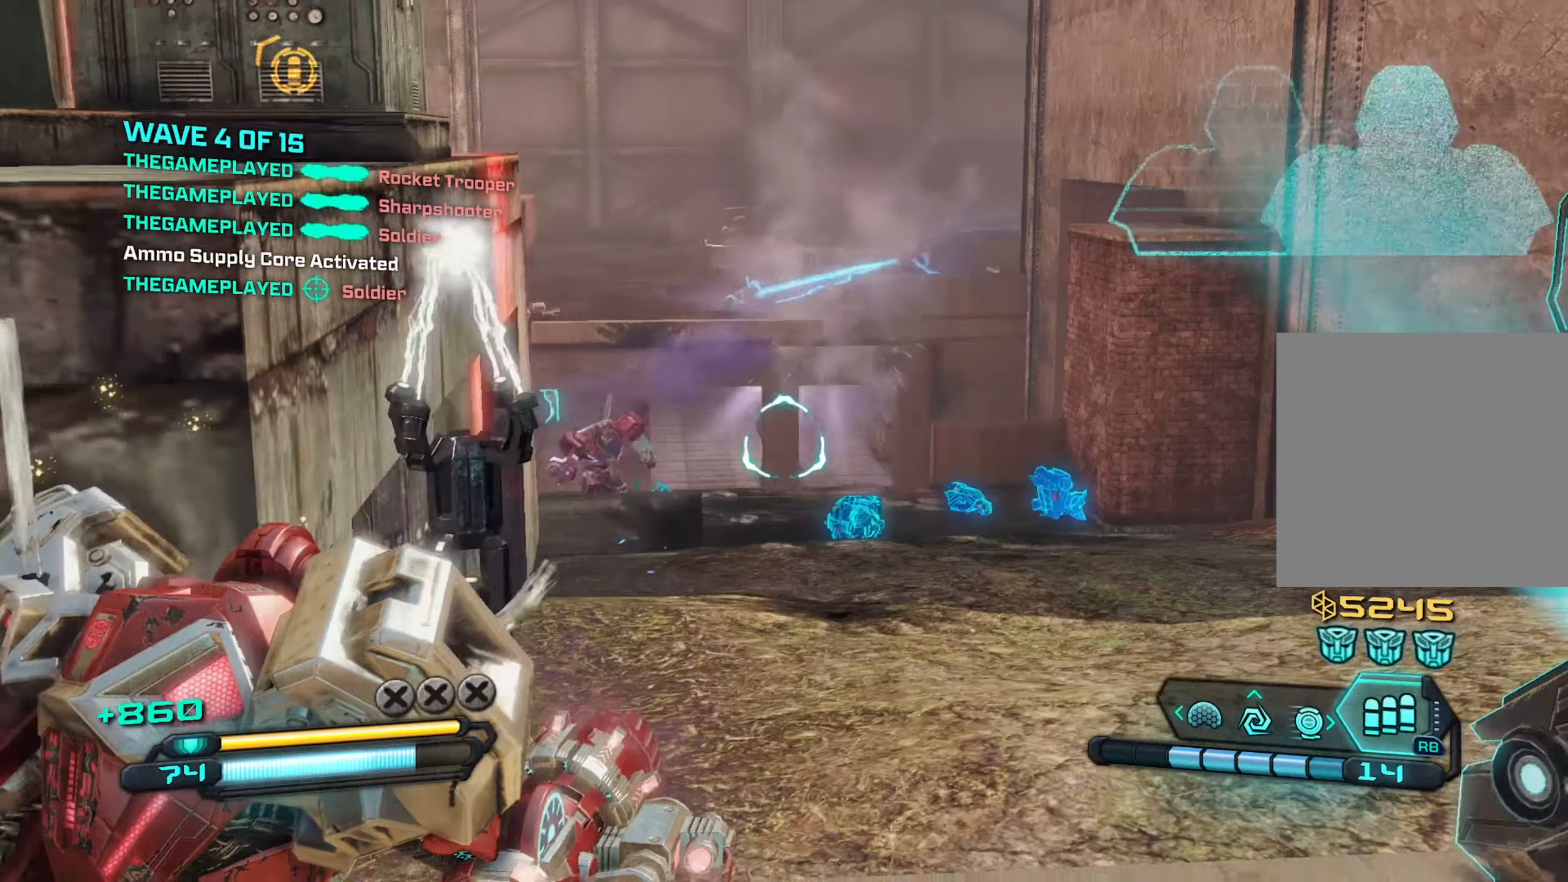
{"buttons": ["L2", "R2"], "left_stick": "center", "right_stick": "down", "events": [[133, "right_stick", "down-left"], [266, "right_stick", "down"], [400, "left_stick", "center"], [466, "R2", "down"]]}
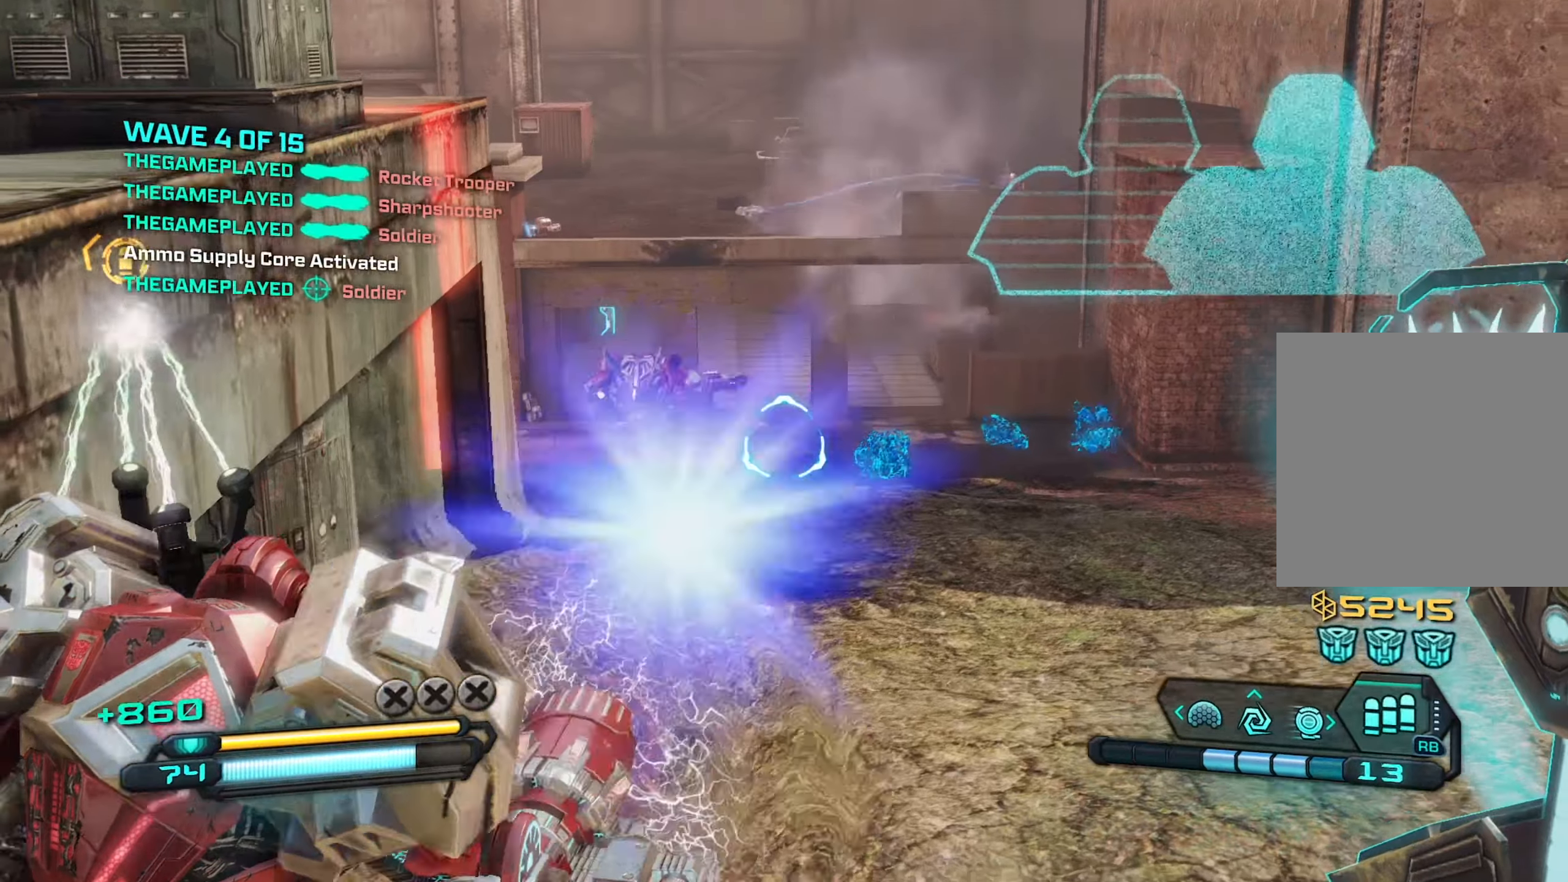
{"buttons": ["L2", "R2"], "left_stick": "up-right", "right_stick": "left", "events": [[33, "left_stick", "down-left"], [116, "right_stick", "center"], [200, "right_stick", "down-left"], [266, "left_stick", "right"], [400, "left_stick", "up-right"], [466, "right_stick", "left"]]}
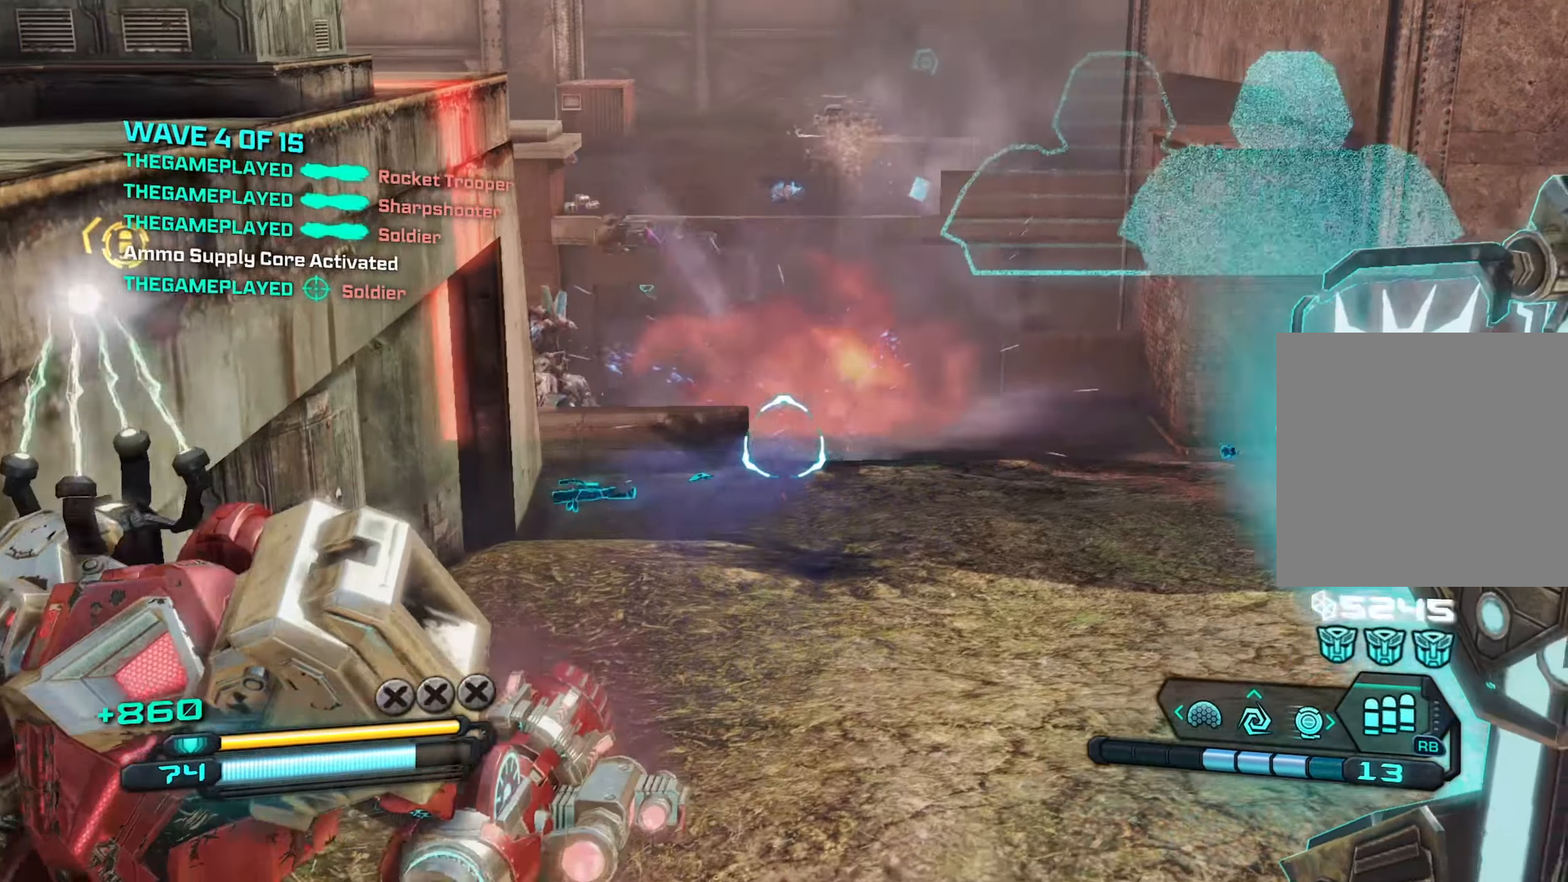
{"buttons": ["L2", "R2"], "left_stick": "center", "right_stick": "center", "events": [[33, "left_stick", "center"], [133, "right_stick", "center"], [216, "left_stick", "up-right"], [333, "left_stick", "center"], [383, "left_stick", "down-left"], [500, "left_stick", "center"]]}
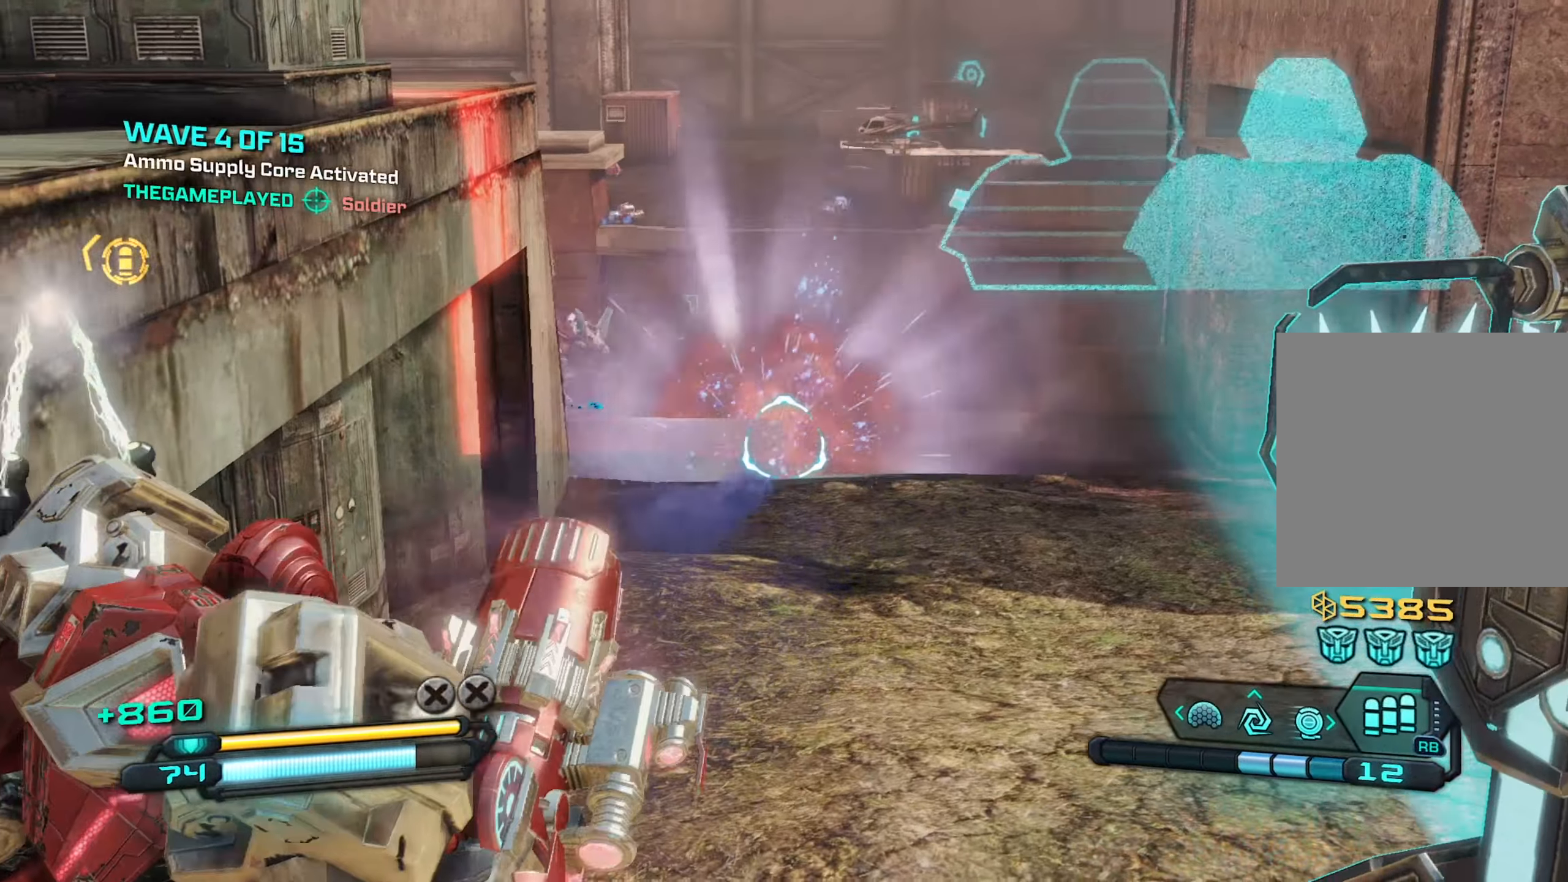
{"buttons": ["L2", "R2"], "left_stick": "down-left", "right_stick": "center", "events": [[33, "left_stick", "down-left"], [66, "left_stick", "up-right"], [333, "left_stick", "center"], [400, "left_stick", "down-left"]]}
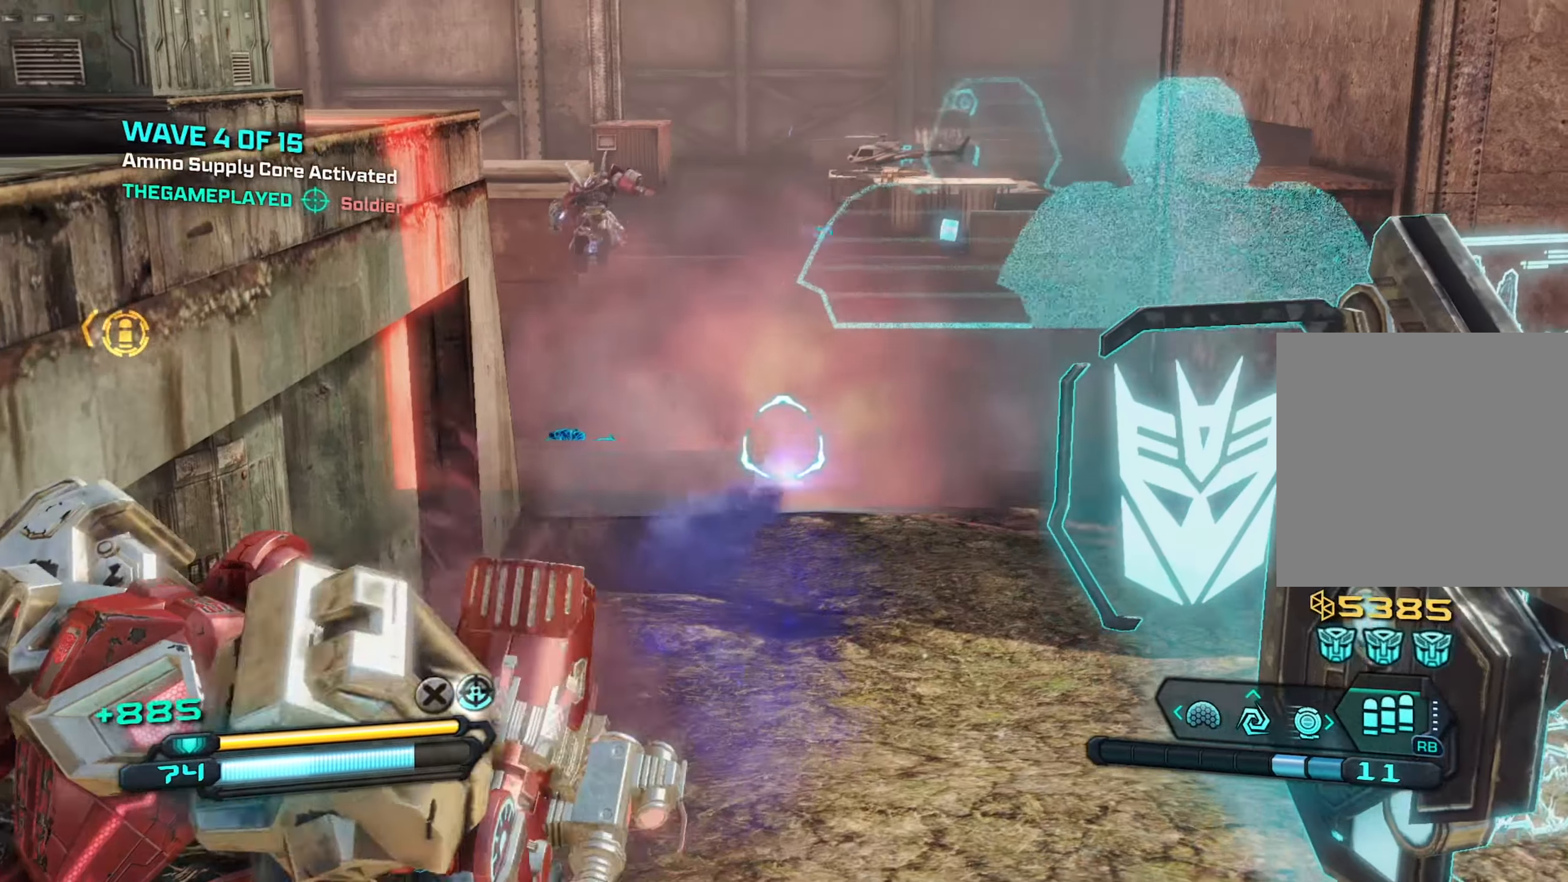
{"buttons": ["L2", "R2"], "left_stick": "down", "right_stick": "down-right", "events": [[83, "left_stick", "down"], [350, "right_stick", "down-right"], [366, "left_stick", "down-right"], [483, "left_stick", "down"]]}